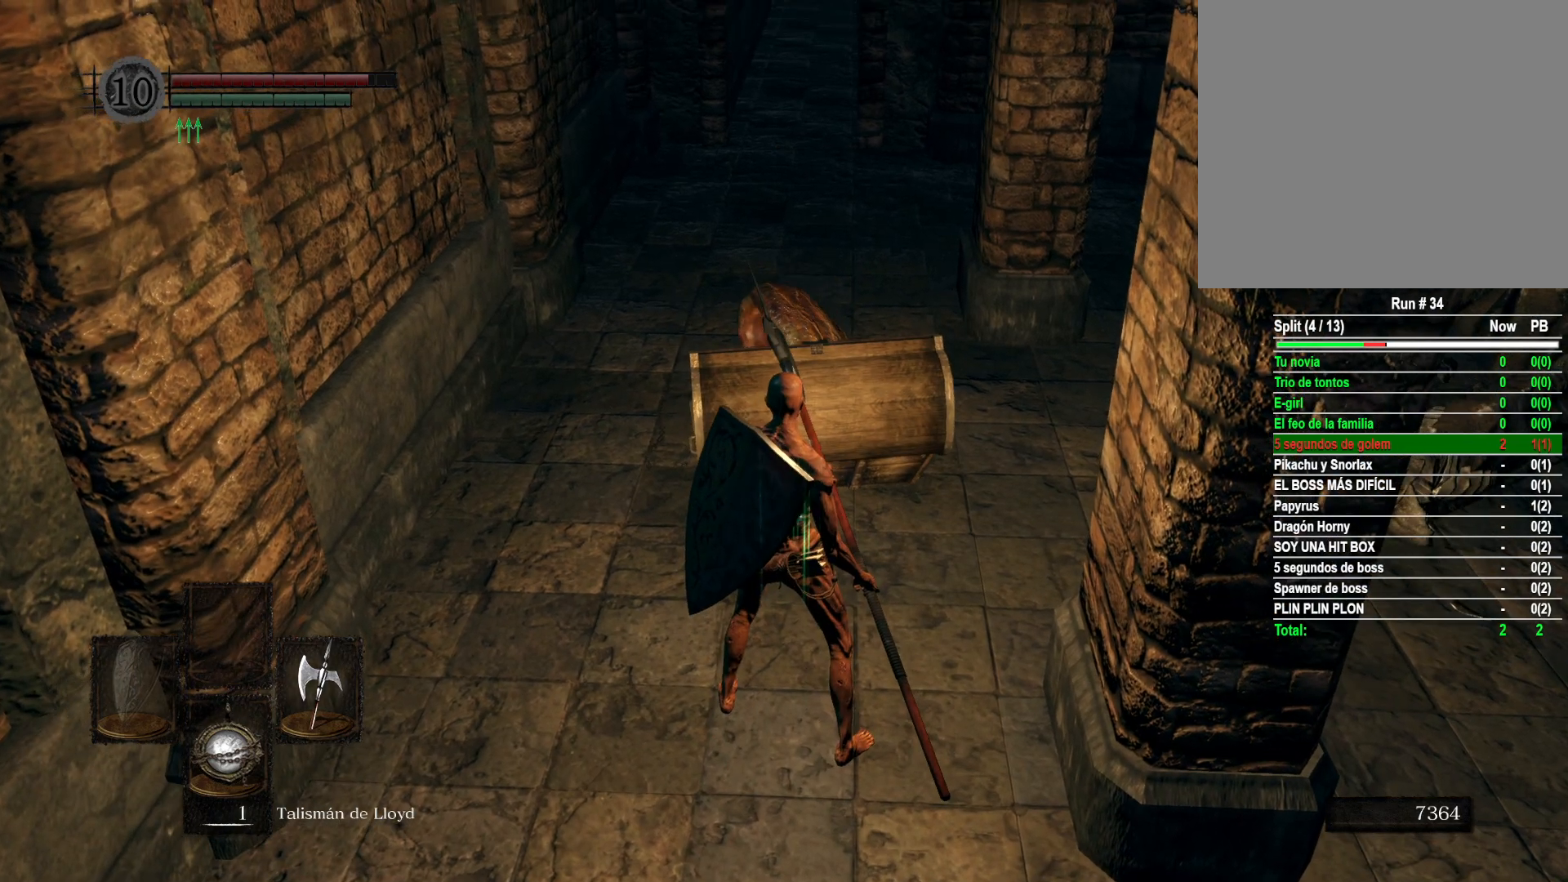
Gameplay with a controller (Xbox layout); each line is a JSON object with the inputs held at the frame after it. "events" lists button and stick changes between this image and that frame as [ms after this image, input, new state], when the widget could be followed in between.
{"buttons": [], "left_stick": "center", "right_stick": "center", "events": []}
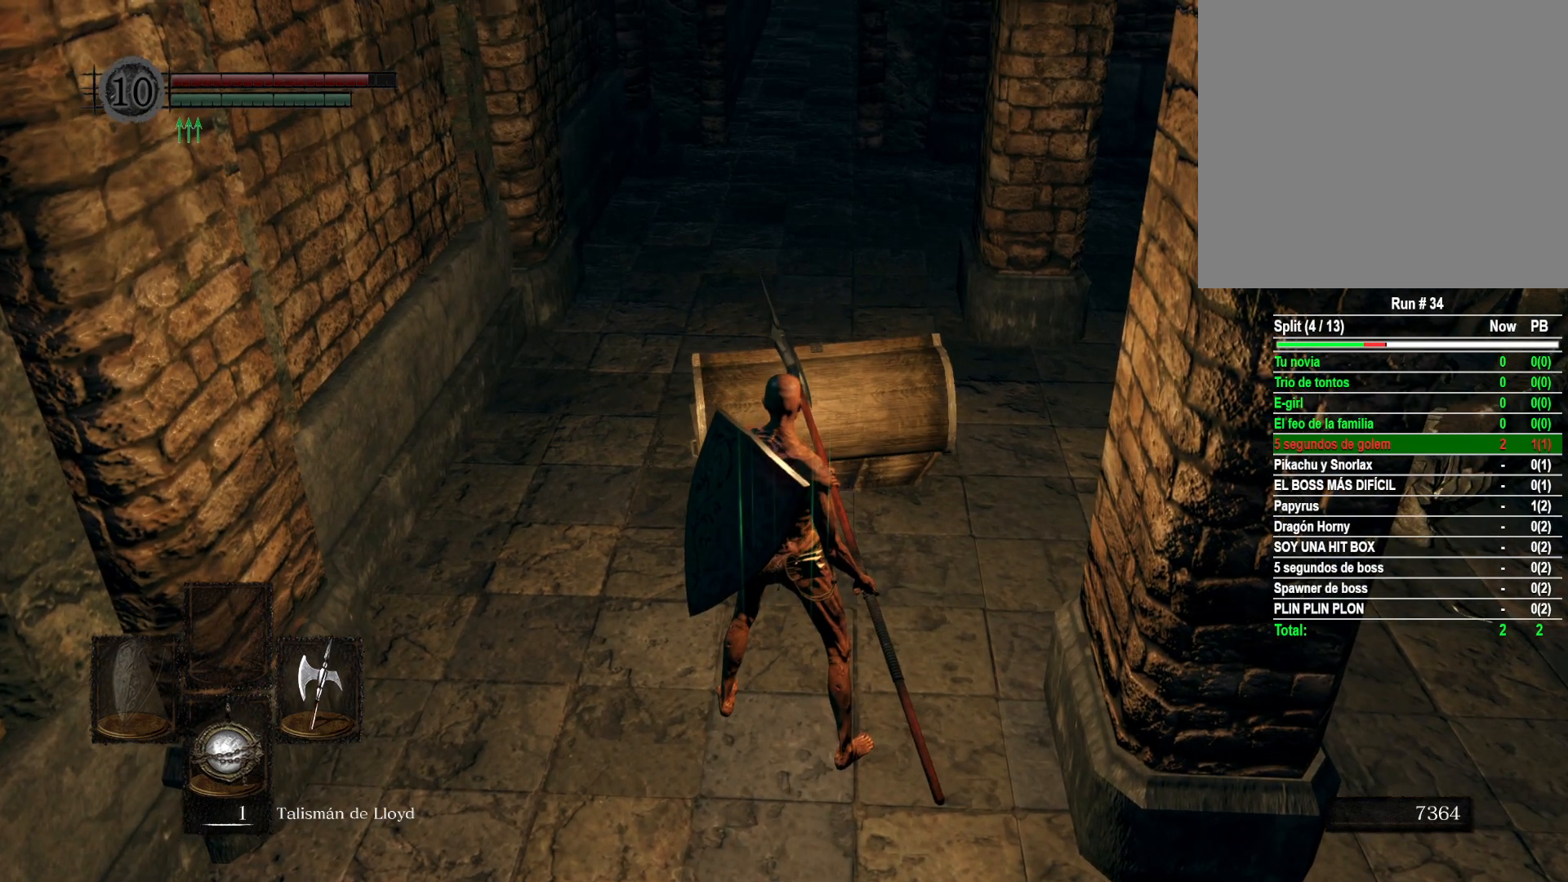
{"buttons": [], "left_stick": "center", "right_stick": "center", "events": []}
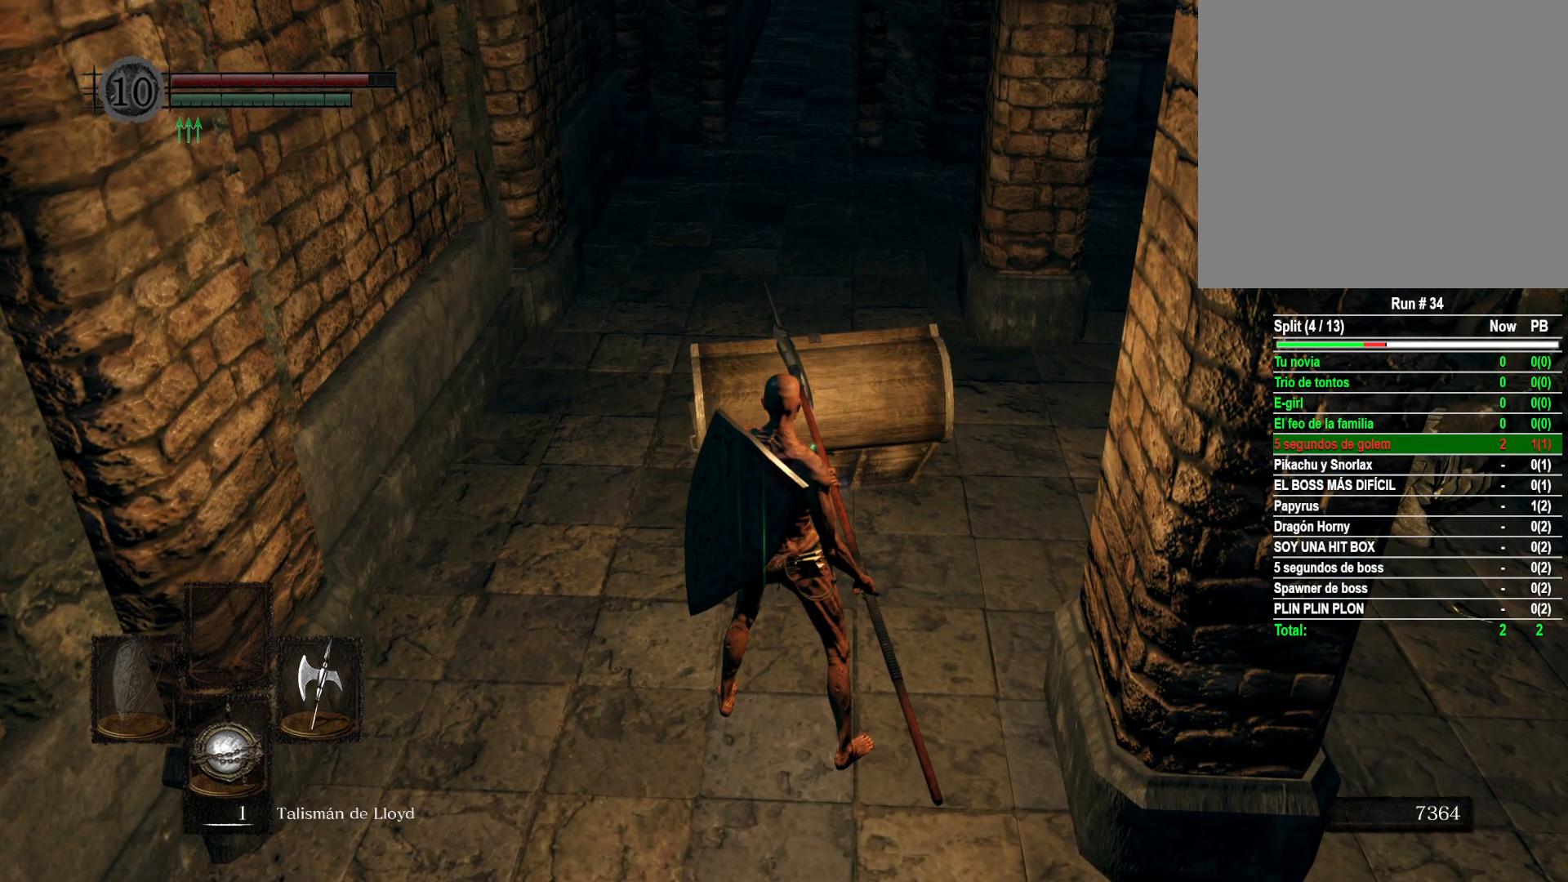
{"buttons": [], "left_stick": "center", "right_stick": "center", "events": []}
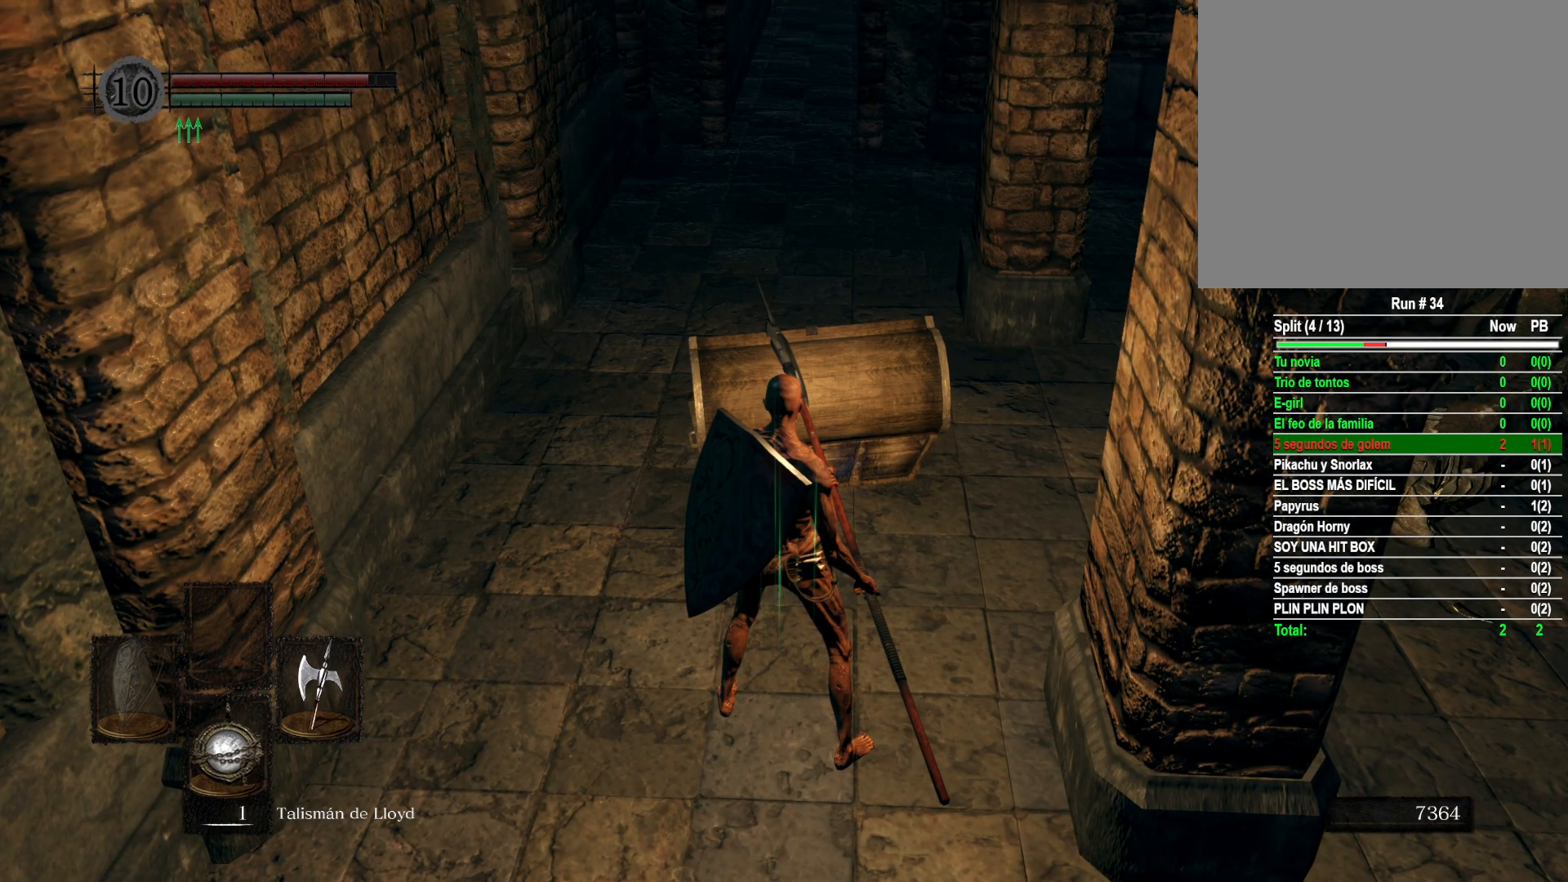
{"buttons": [], "left_stick": "center", "right_stick": "center", "events": [[300, "R1", "down"], [417, "R1", "up"]]}
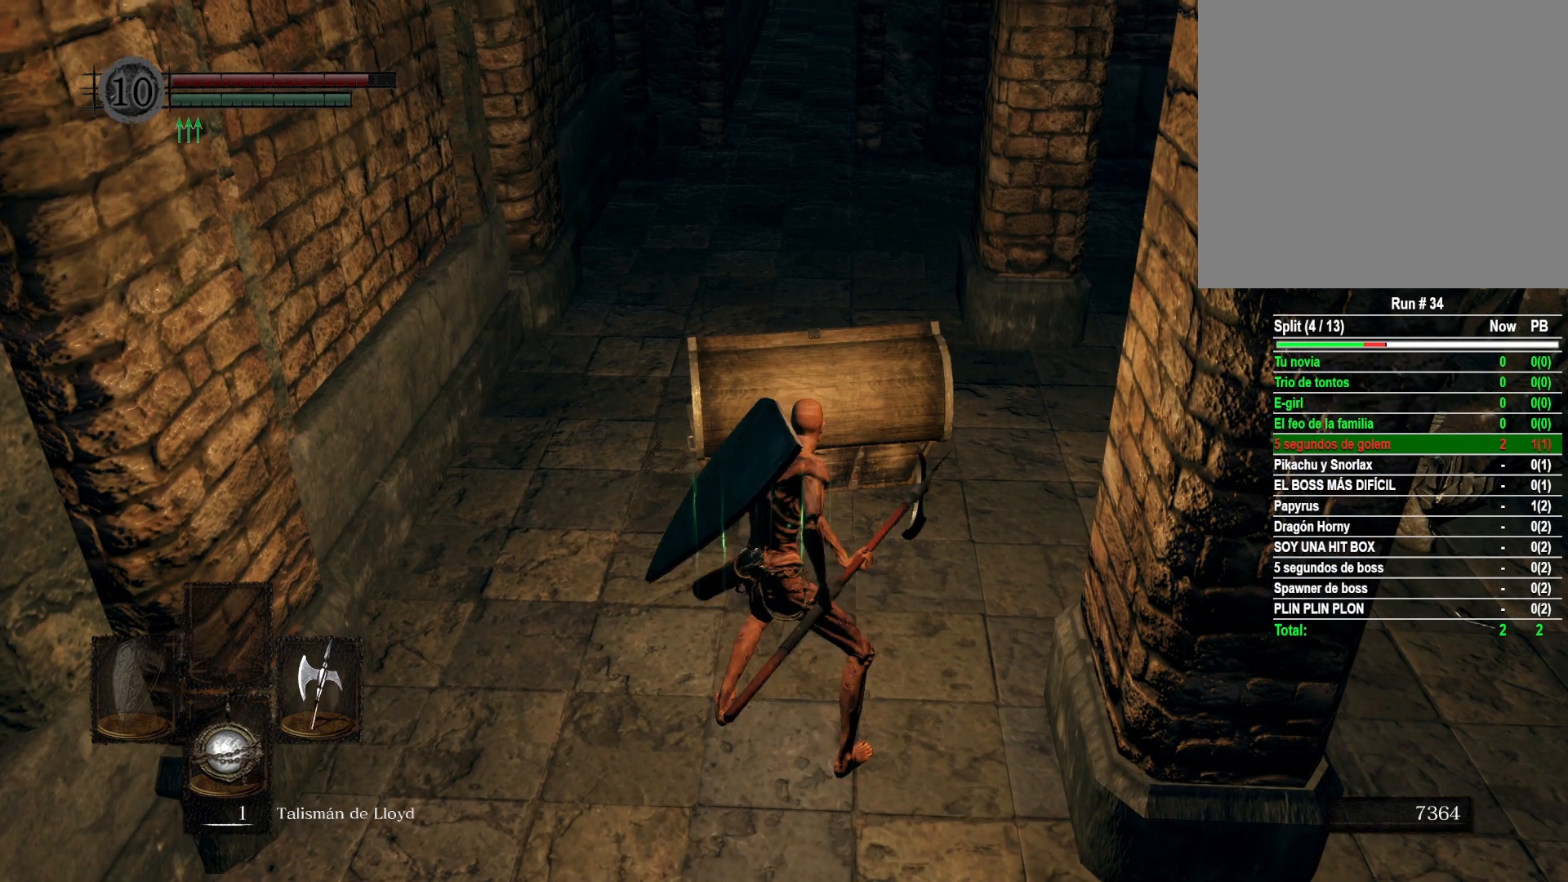
{"buttons": [], "left_stick": "up-left", "right_stick": "center", "events": [[400, "left_stick", "up-left"]]}
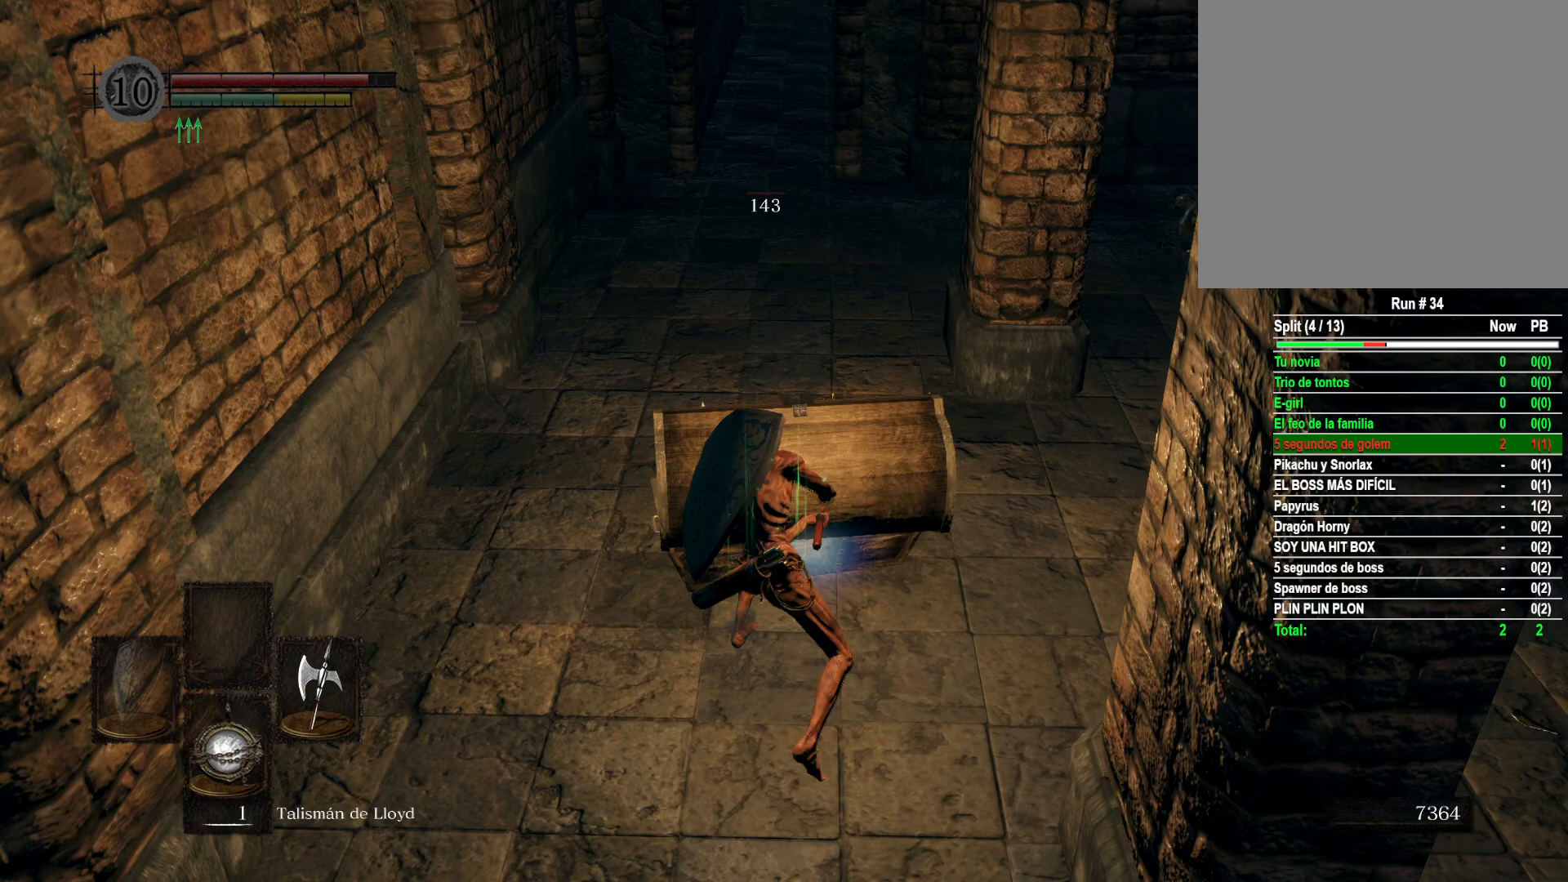
{"buttons": ["R1"], "left_stick": "up-left", "right_stick": "center", "events": [[350, "R1", "down"]]}
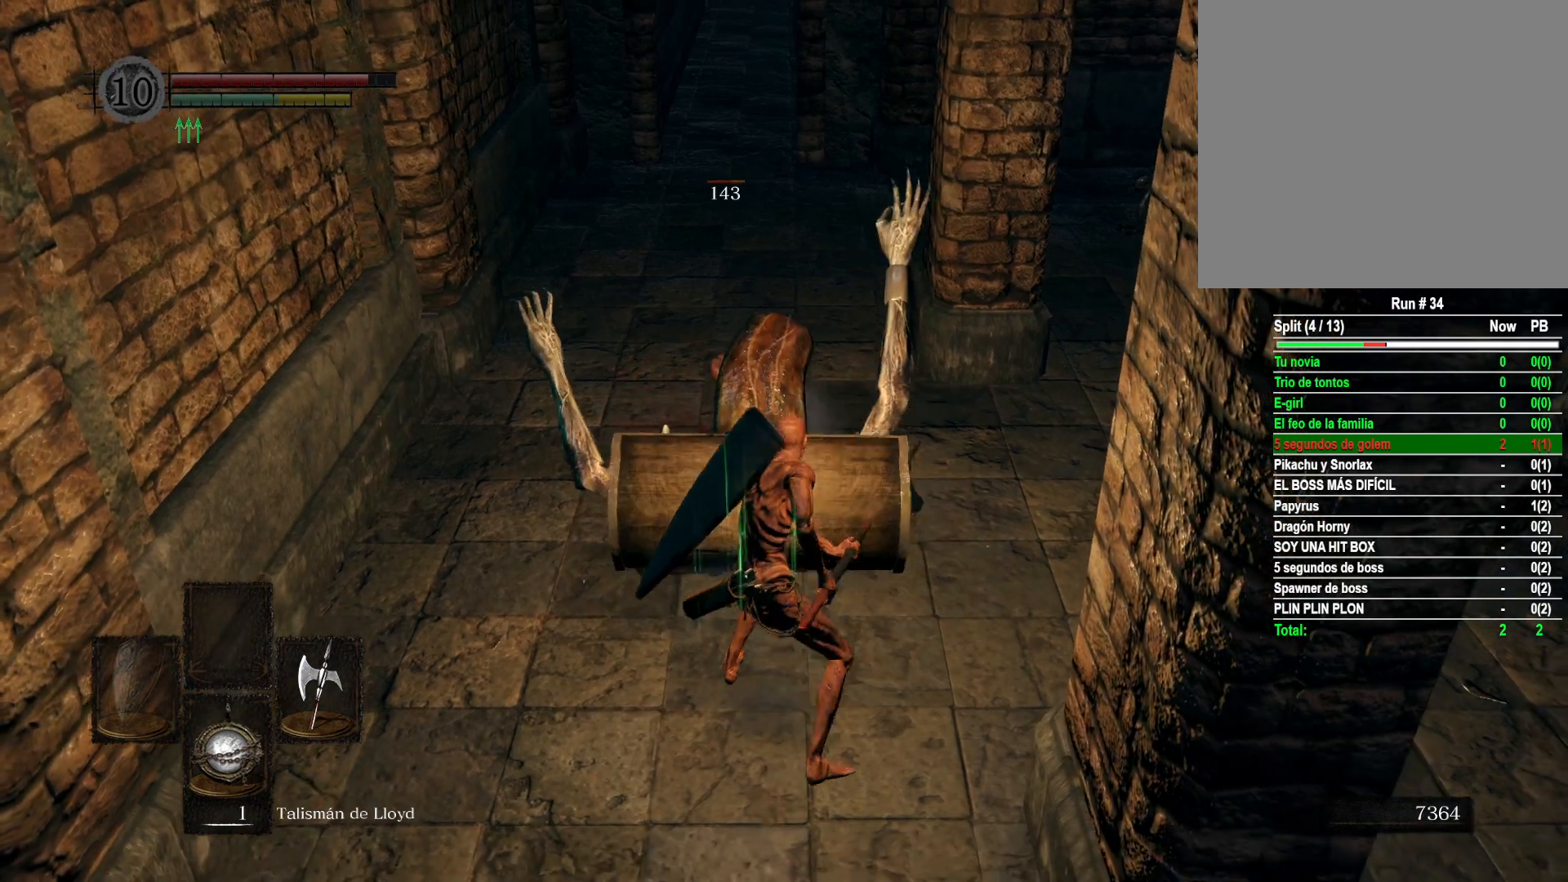
{"buttons": [], "left_stick": "up", "right_stick": "center", "events": [[17, "R1", "up"], [33, "left_stick", "up"]]}
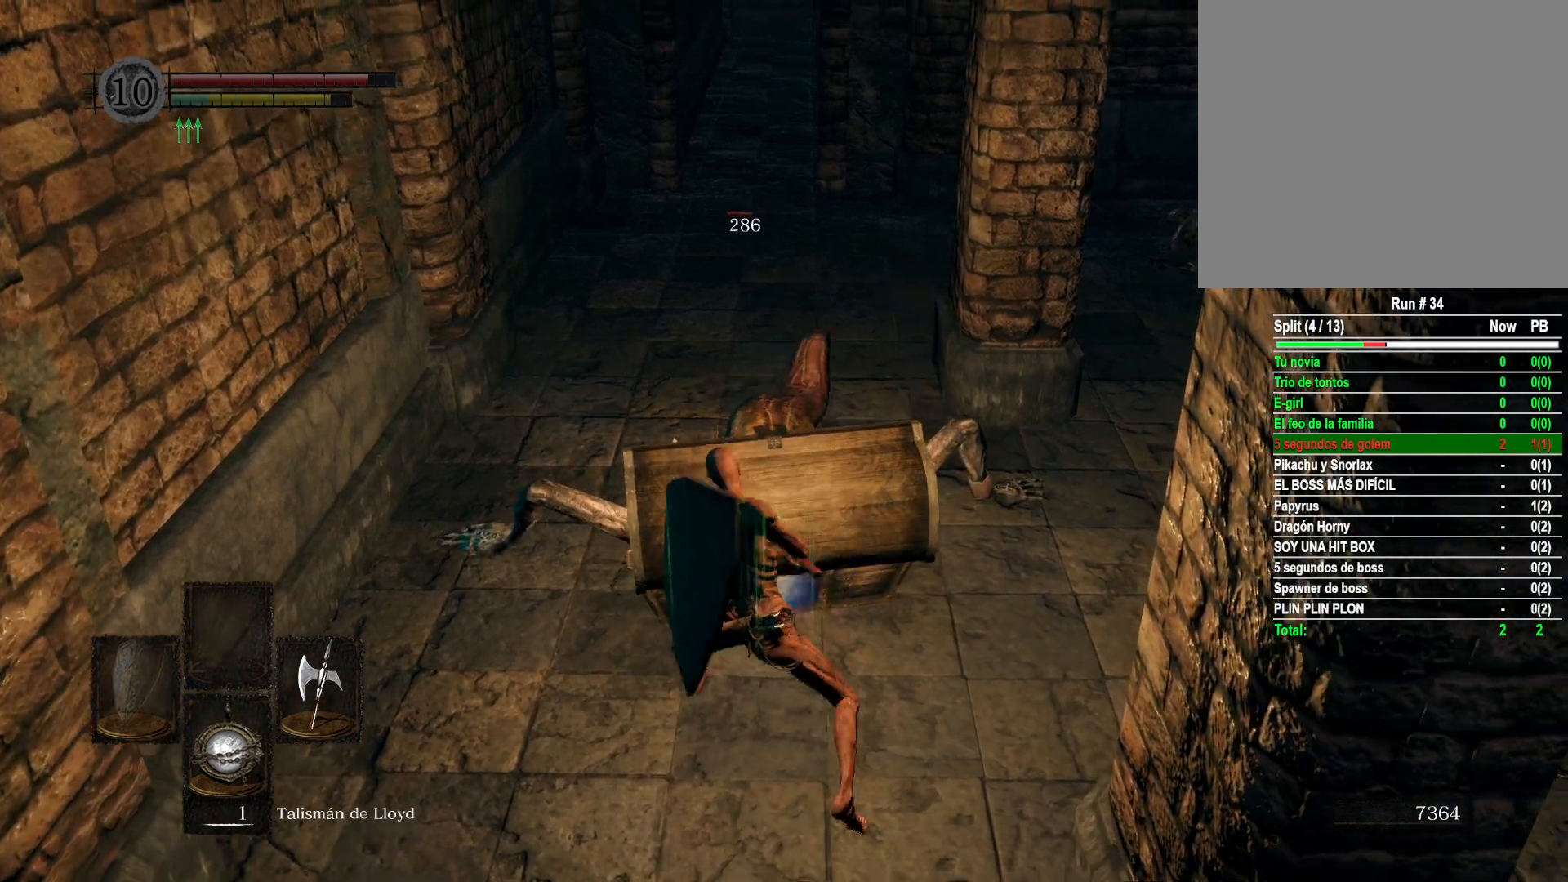
{"buttons": [], "left_stick": "down", "right_stick": "center", "events": [[117, "left_stick", "center"], [267, "left_stick", "down"], [317, "right_stick", "up"], [500, "right_stick", "center"]]}
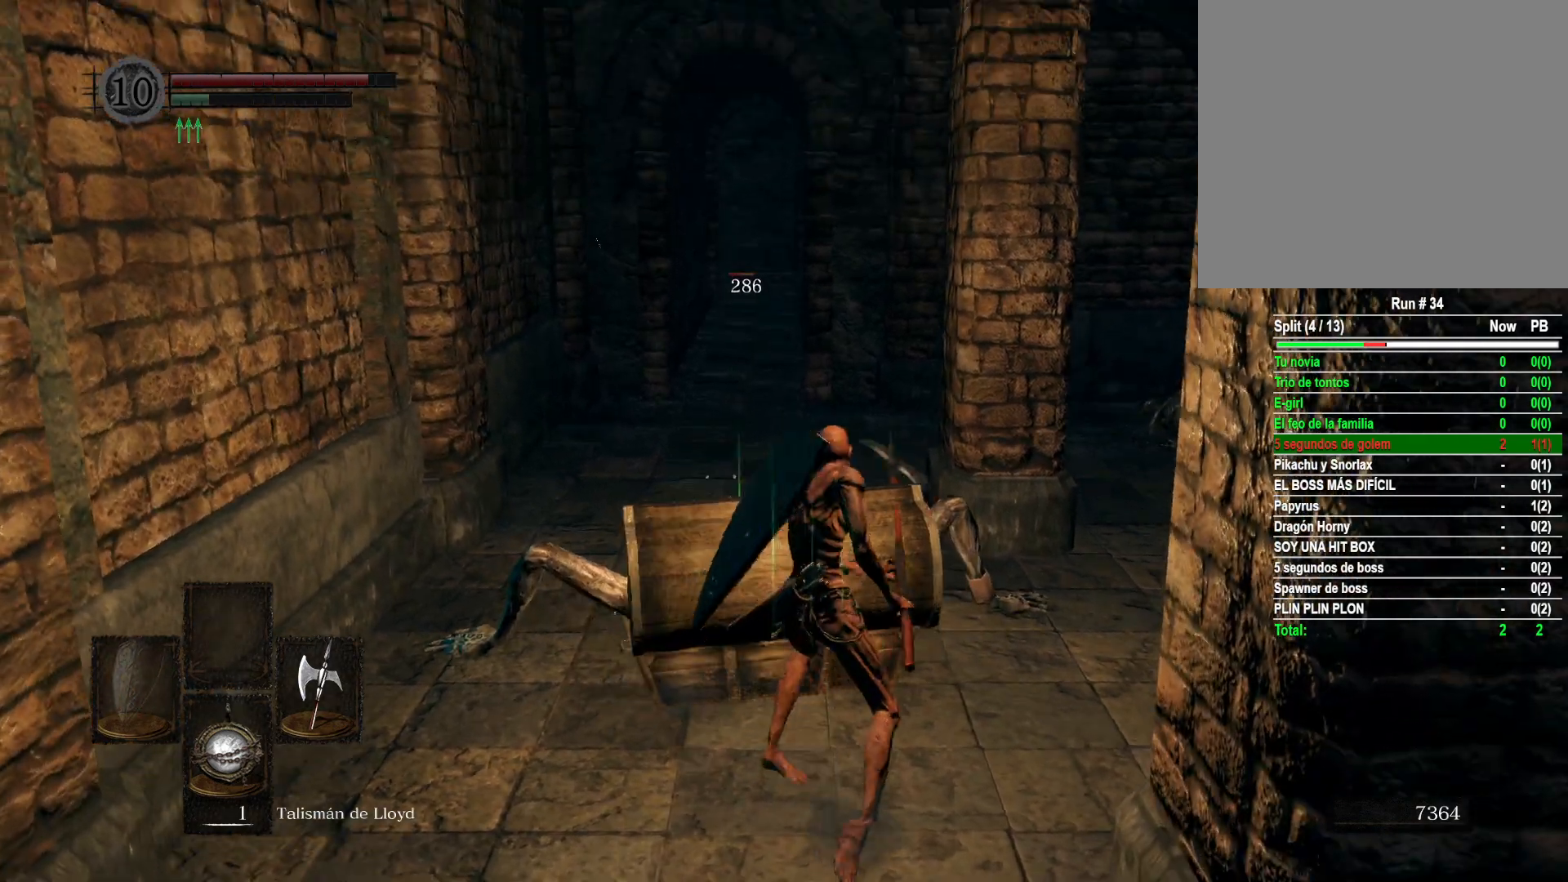
{"buttons": [], "left_stick": "down", "right_stick": "center", "events": []}
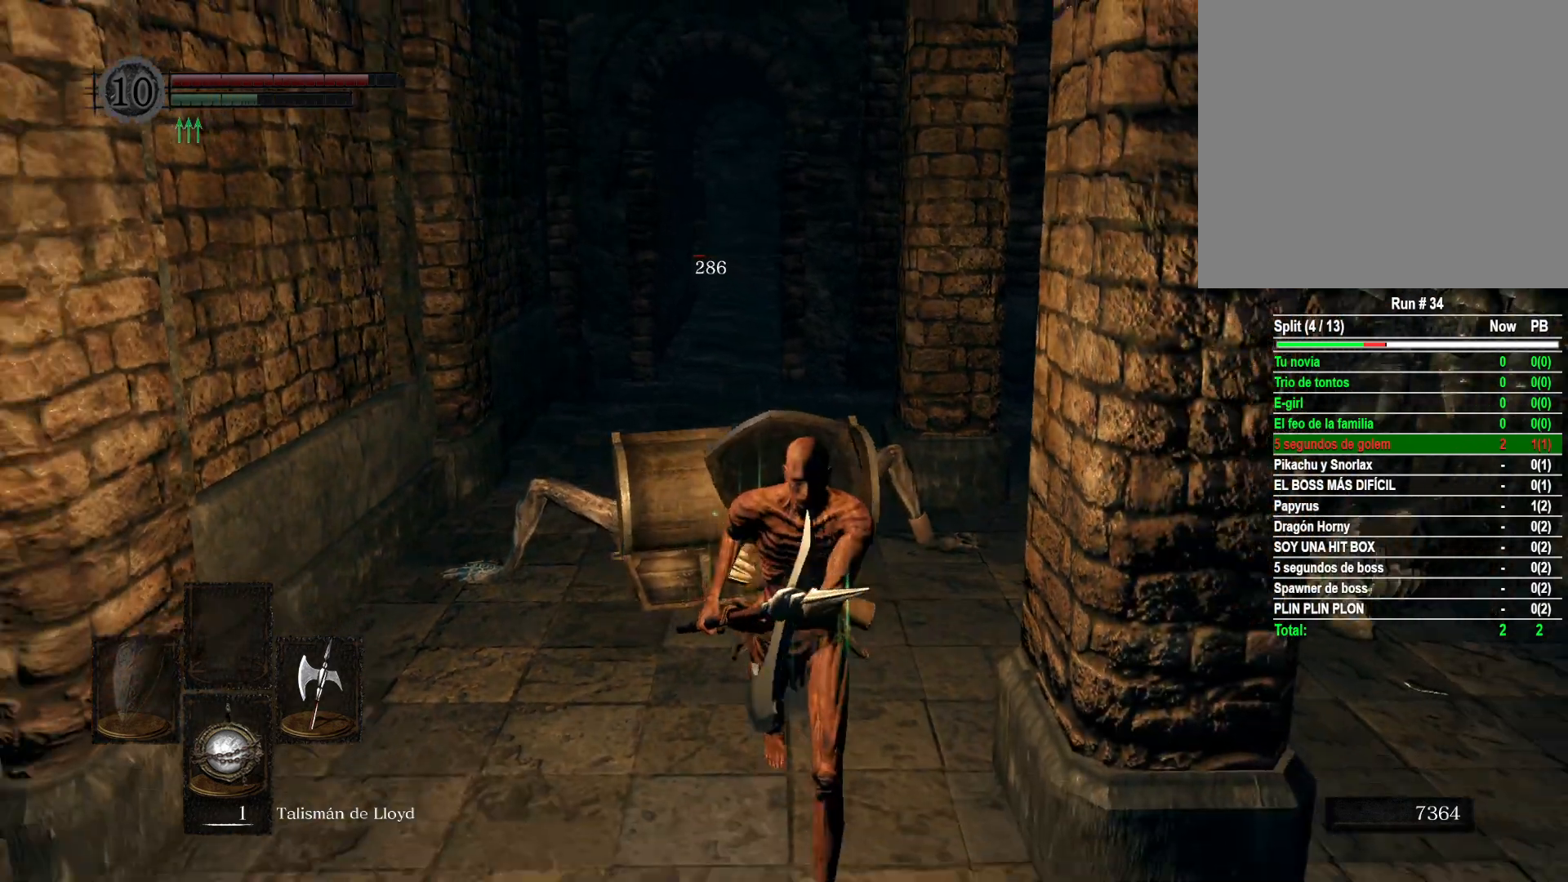
{"buttons": [], "left_stick": "center", "right_stick": "center", "events": [[67, "left_stick", "center"], [267, "left_stick", "up"], [417, "left_stick", "center"]]}
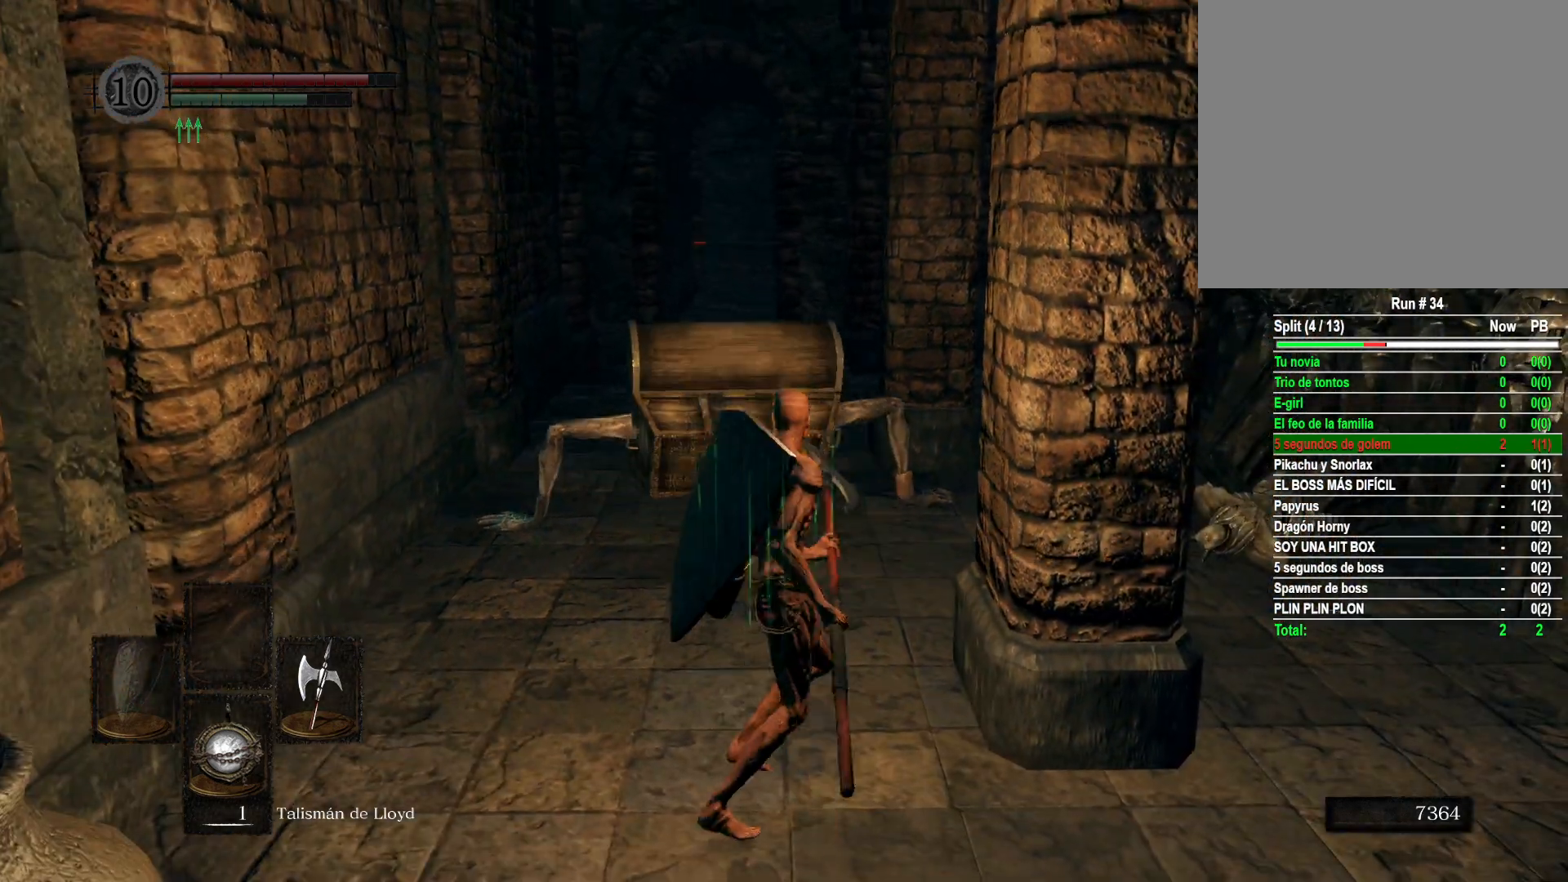
{"buttons": [], "left_stick": "center", "right_stick": "center", "events": [[300, "R3", "down"], [467, "R3", "up"]]}
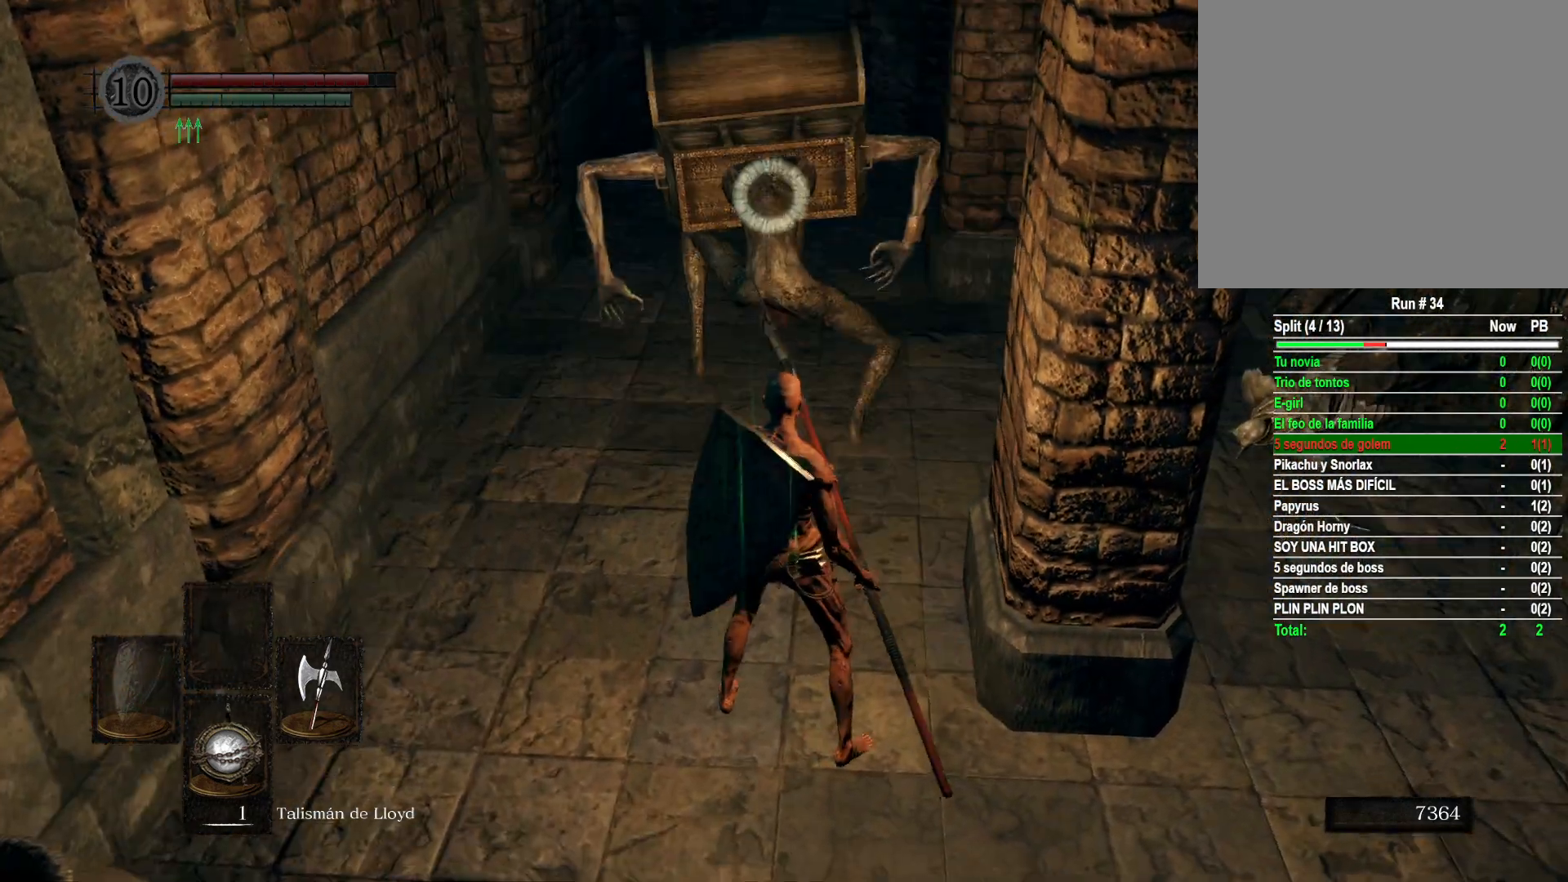
{"buttons": [], "left_stick": "center", "right_stick": "center", "events": [[200, "X", "down"], [317, "X", "up"]]}
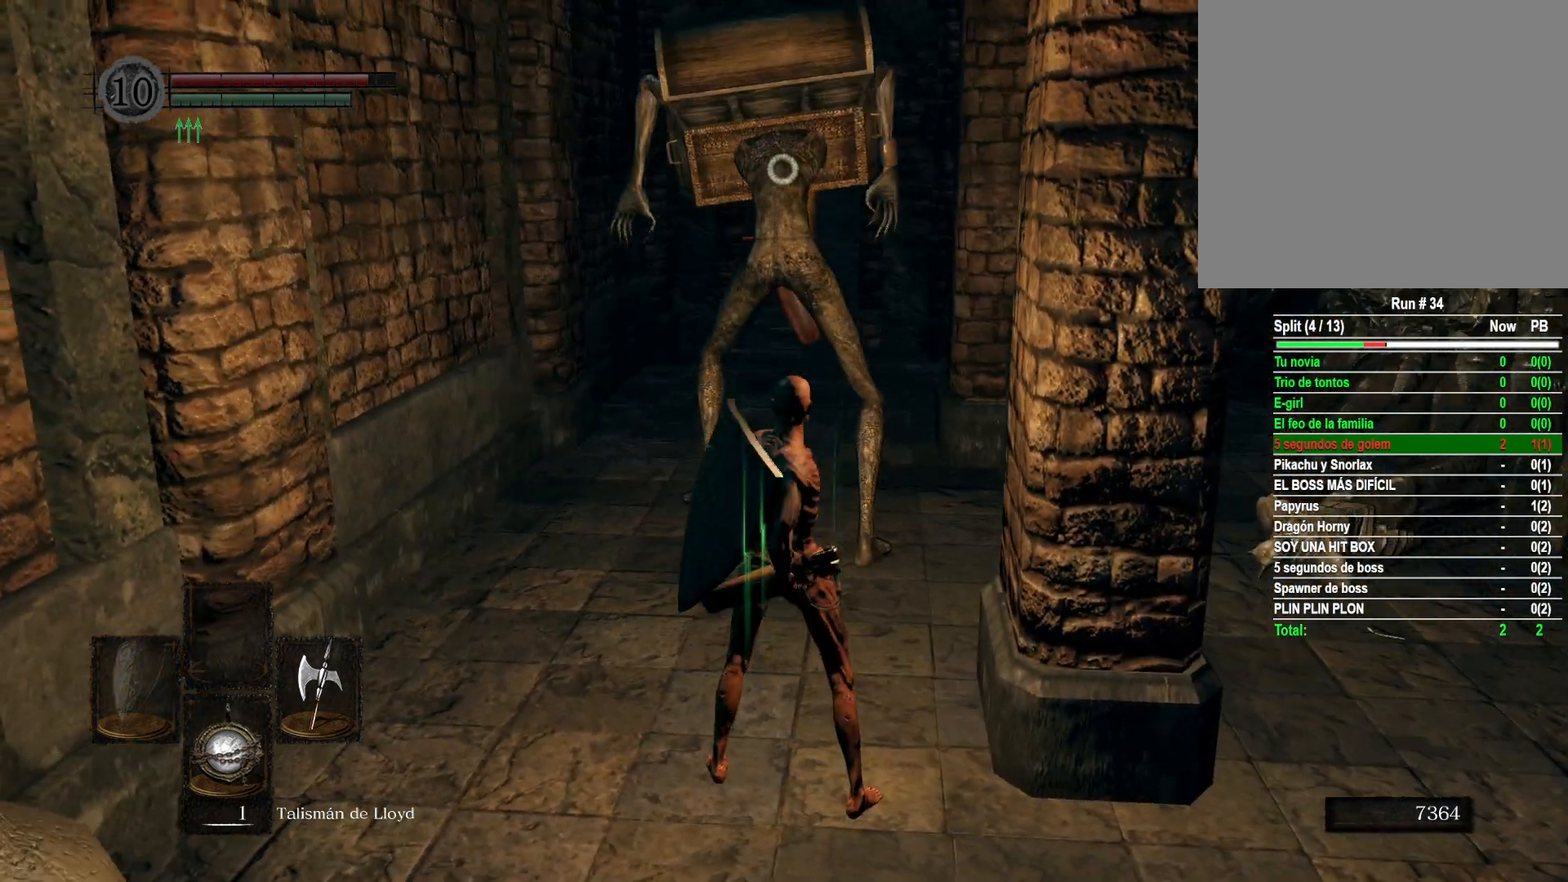
{"buttons": [], "left_stick": "center", "right_stick": "center", "events": []}
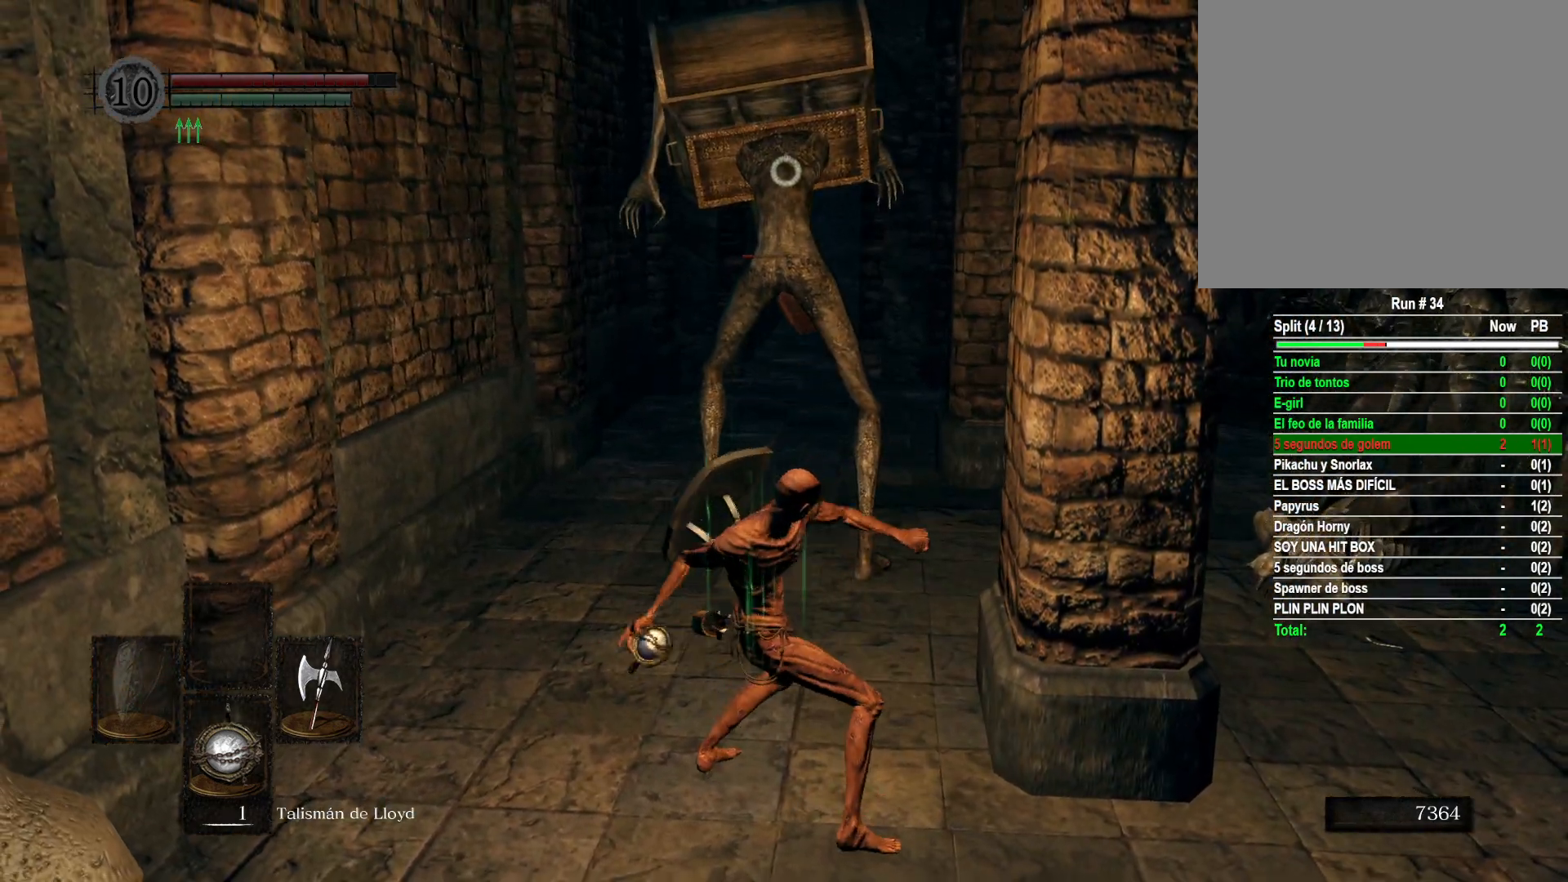
{"buttons": [], "left_stick": "center", "right_stick": "center", "events": []}
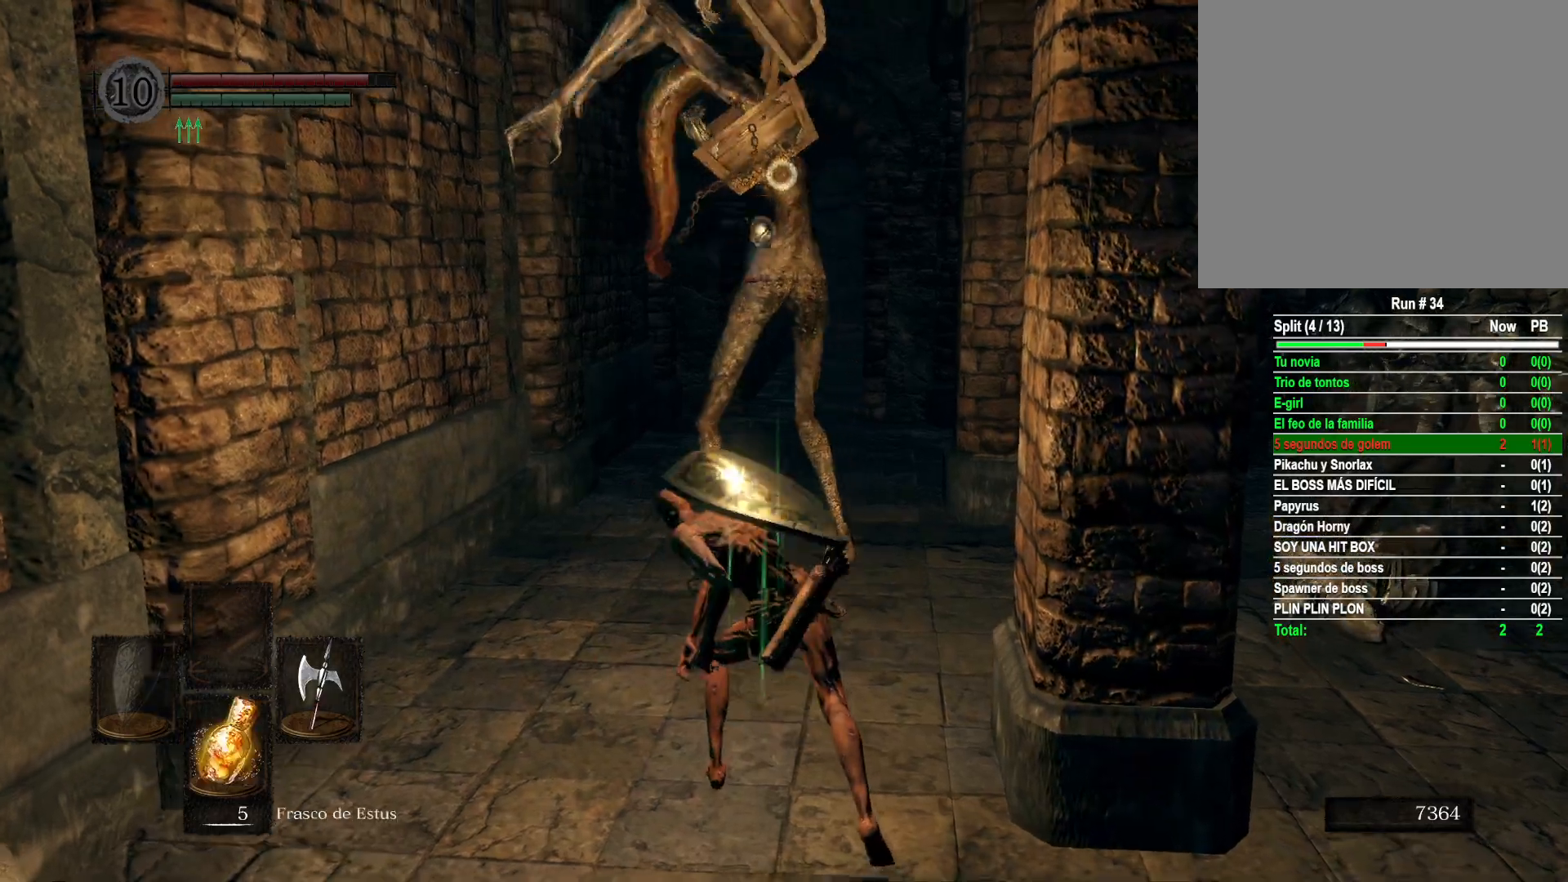
{"buttons": [], "left_stick": "center", "right_stick": "center", "events": []}
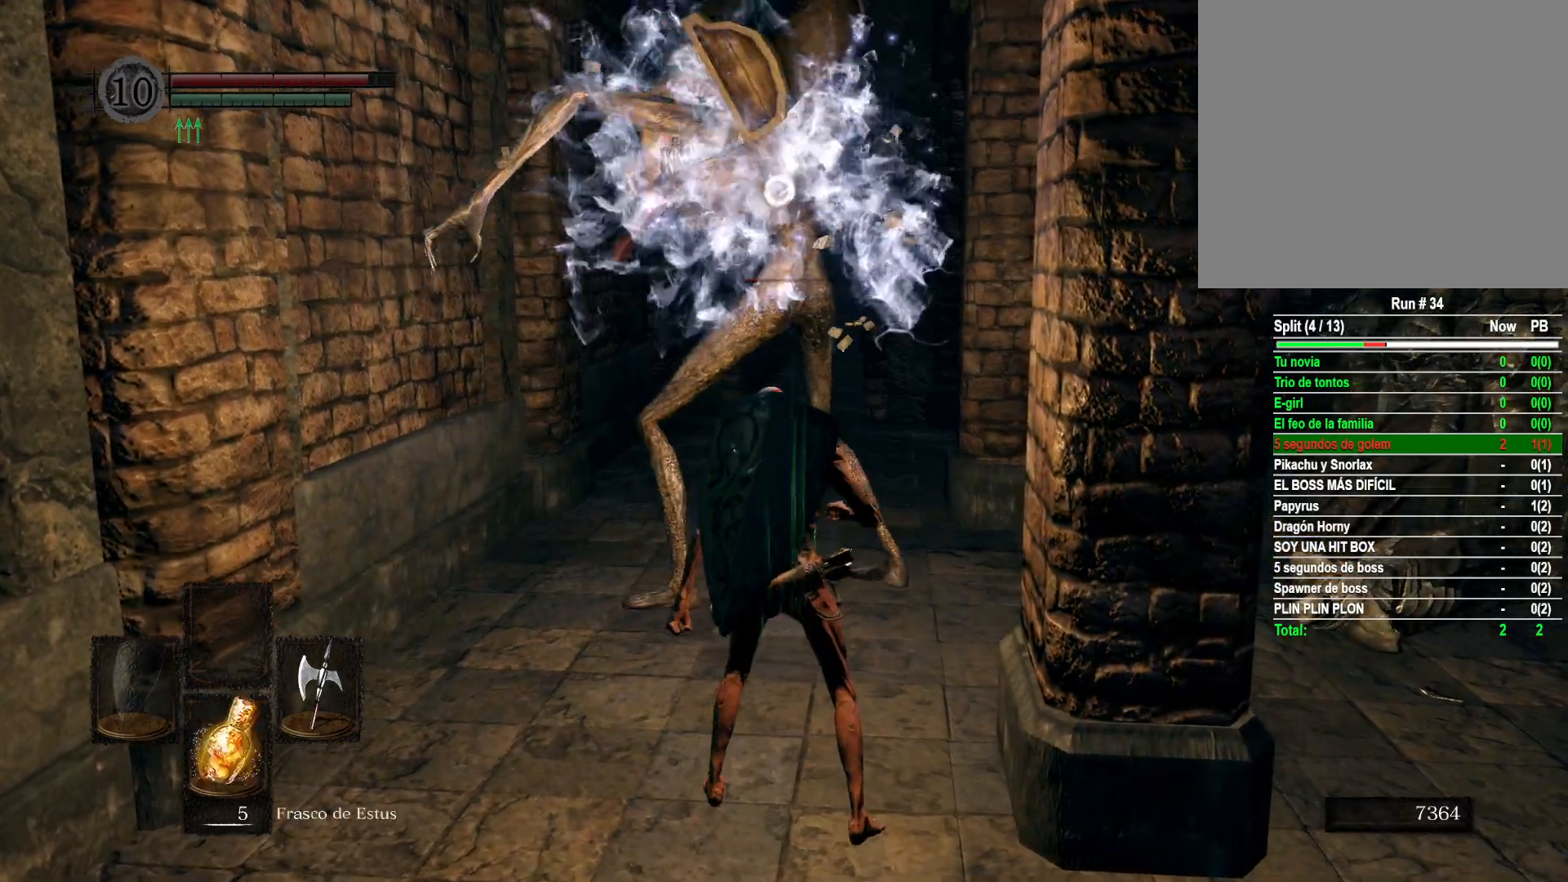
{"buttons": [], "left_stick": "up-right", "right_stick": "center", "events": [[117, "left_stick", "up"], [400, "left_stick", "up-right"]]}
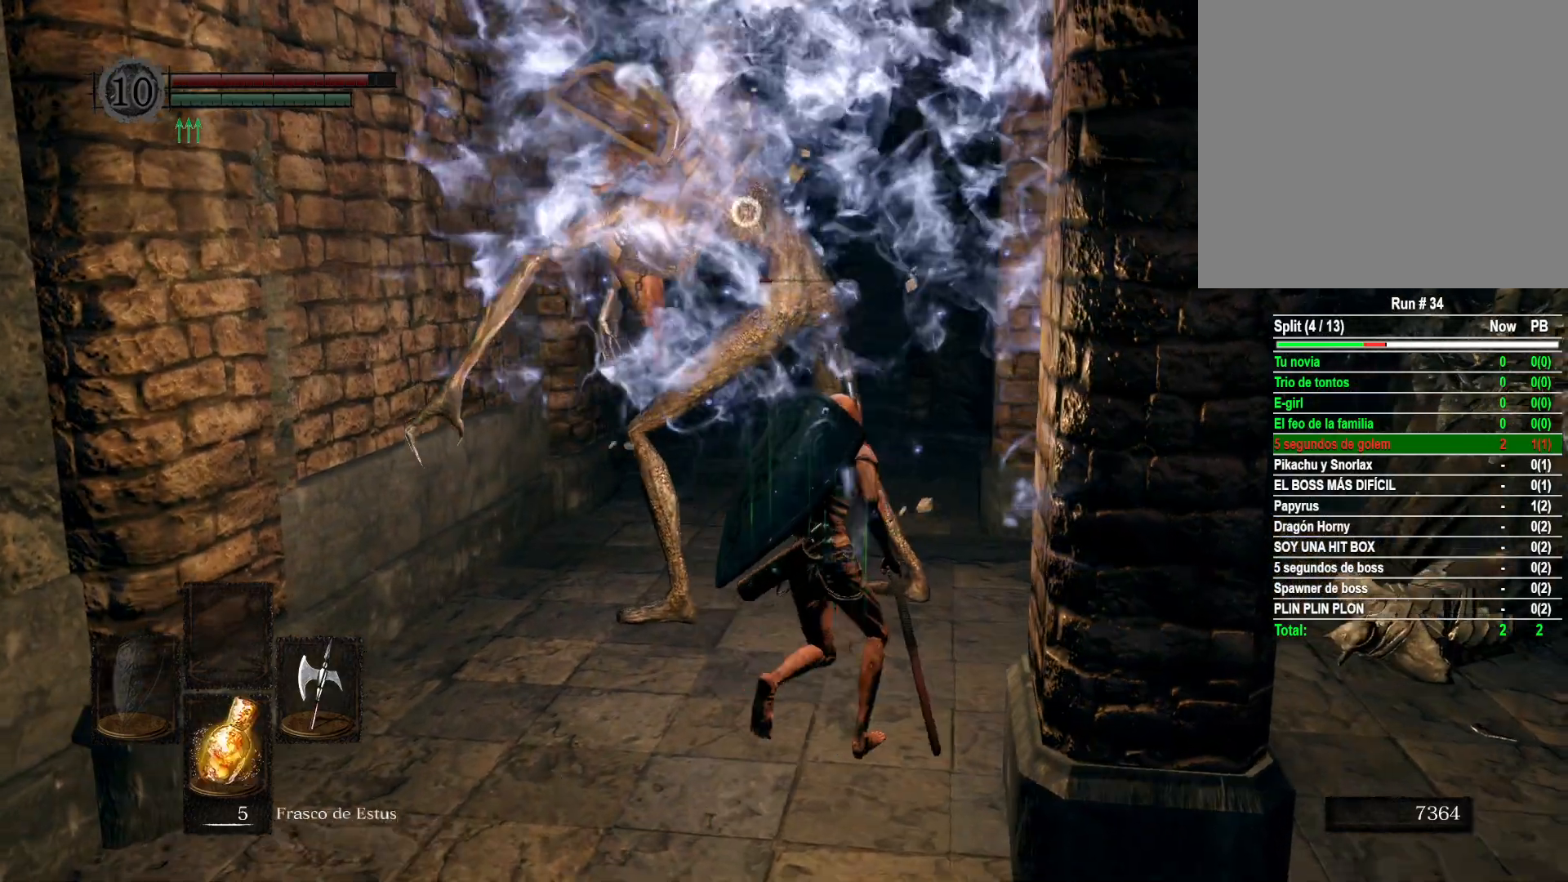
{"buttons": [], "left_stick": "down-right", "right_stick": "center", "events": [[133, "left_stick", "right"], [467, "left_stick", "down-right"]]}
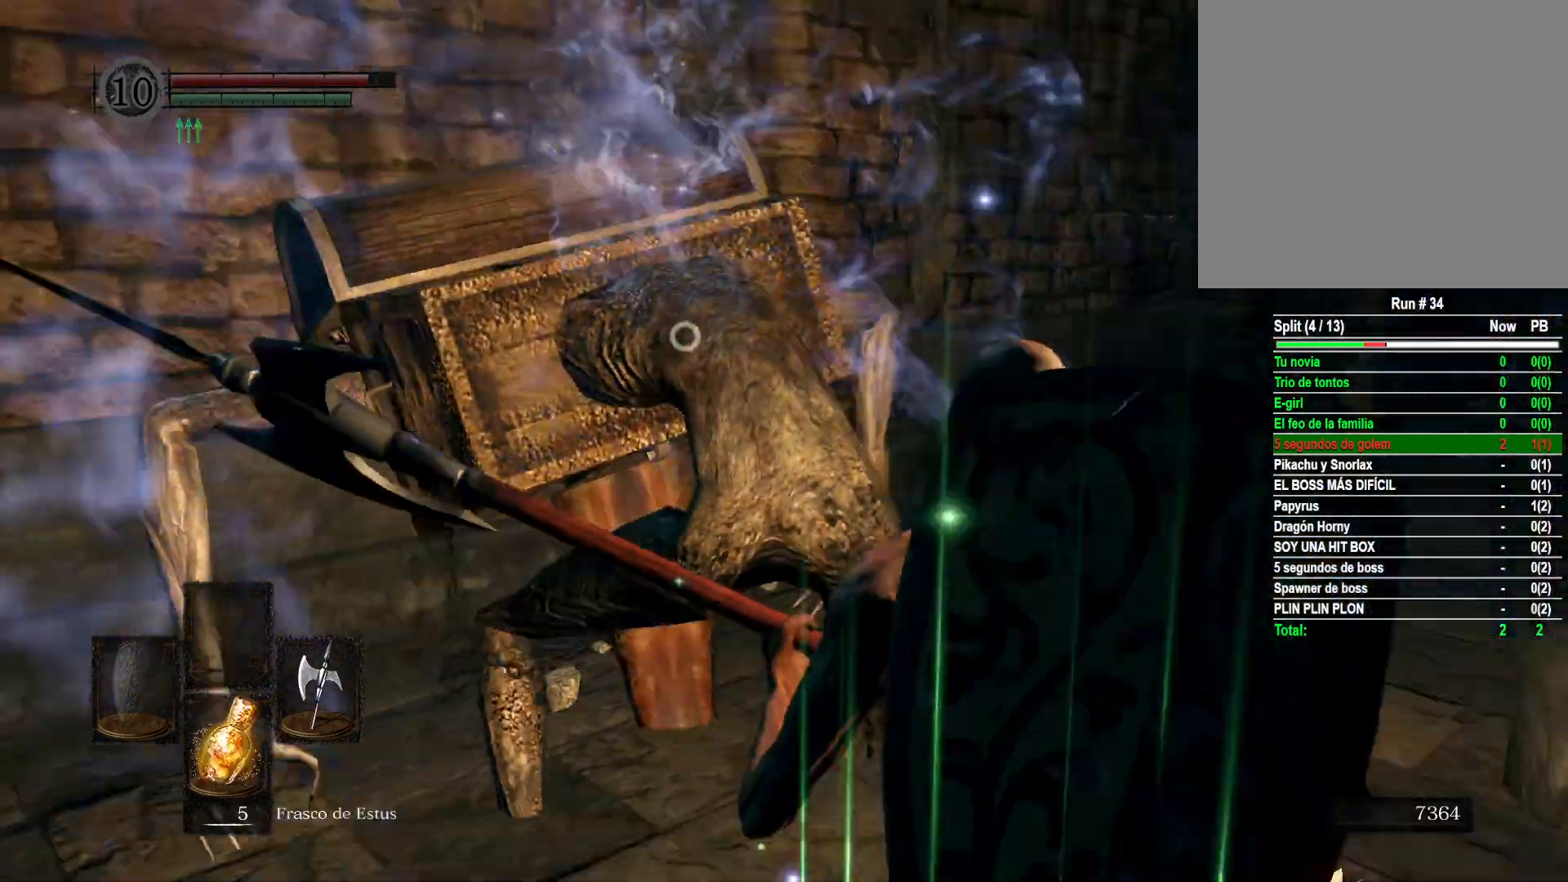
{"buttons": [], "left_stick": "center", "right_stick": "down", "events": [[367, "left_stick", "center"], [500, "right_stick", "down"]]}
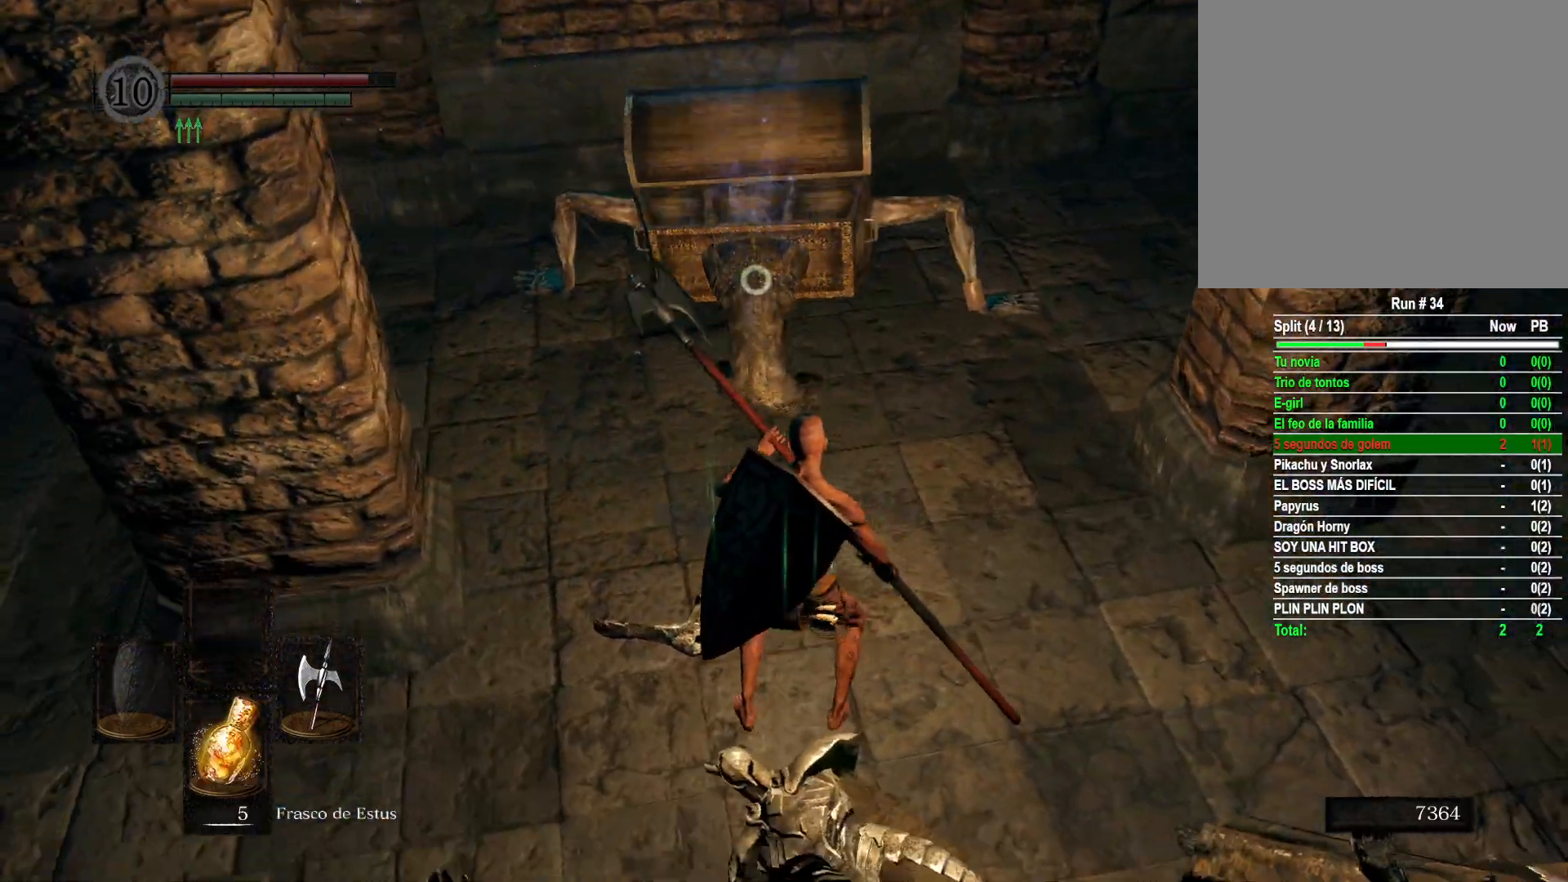
{"buttons": [], "left_stick": "center", "right_stick": "center", "events": [[67, "right_stick", "down-left"], [183, "right_stick", "center"]]}
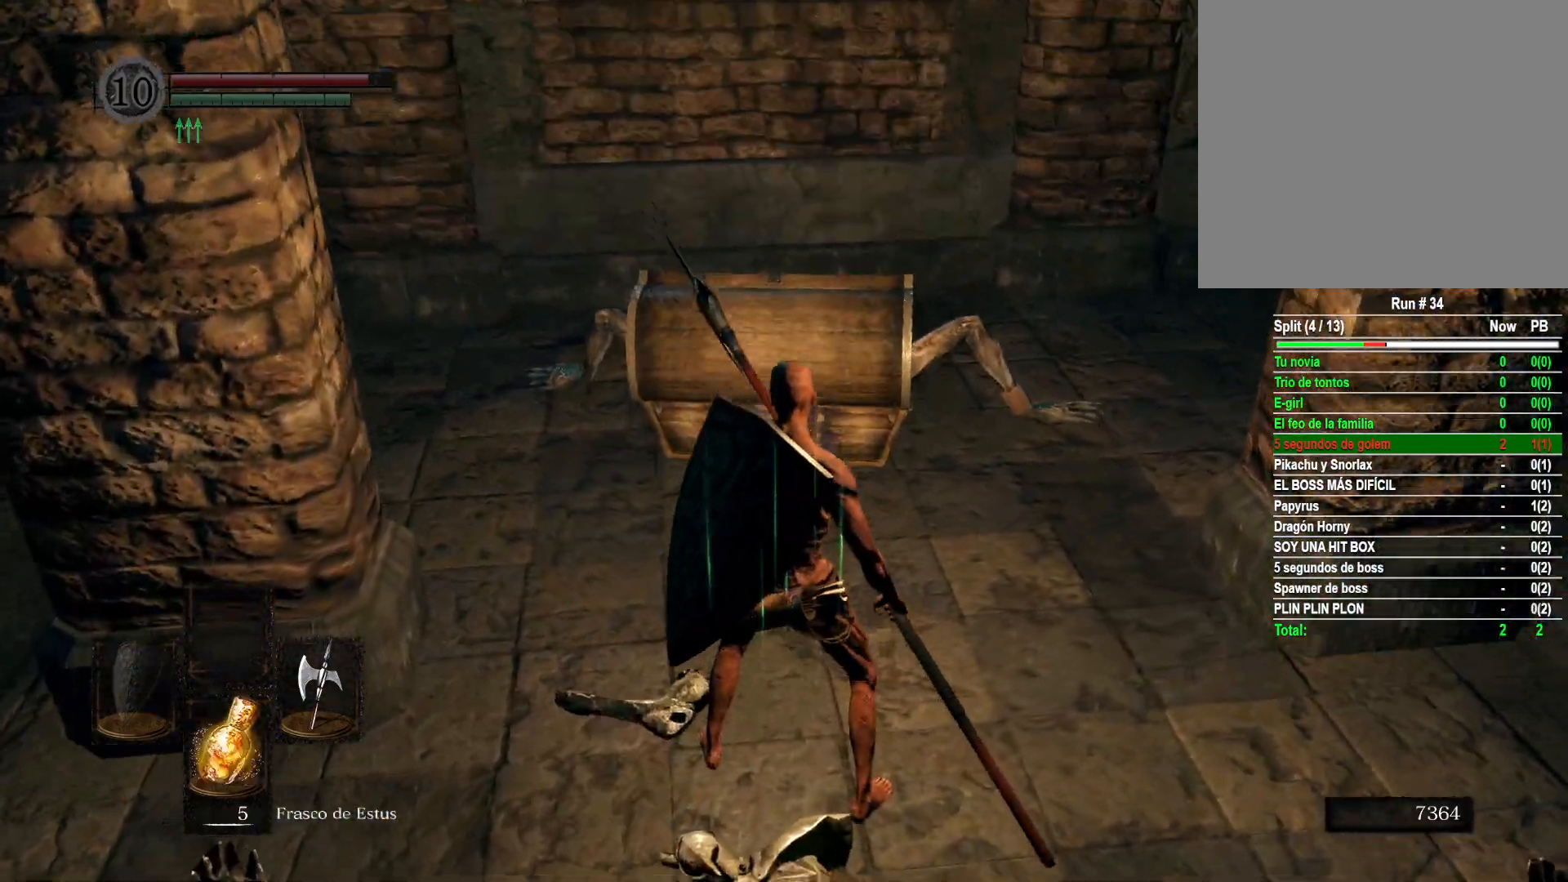
{"buttons": [], "left_stick": "center", "right_stick": "down", "events": [[417, "right_stick", "down"]]}
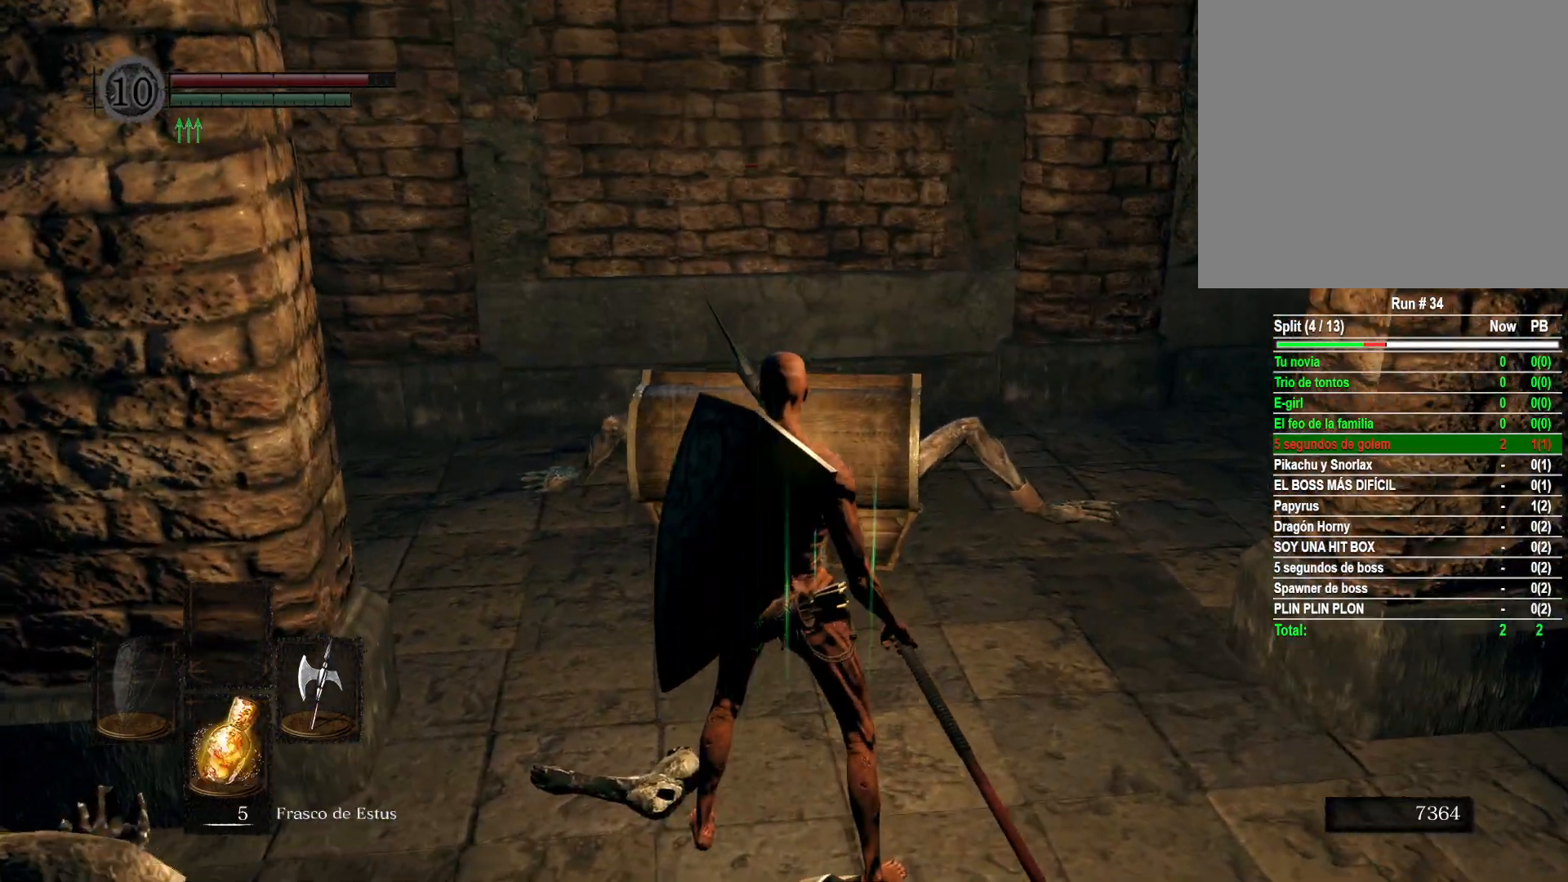
{"buttons": [], "left_stick": "up", "right_stick": "center", "events": [[150, "right_stick", "center"], [500, "left_stick", "up"]]}
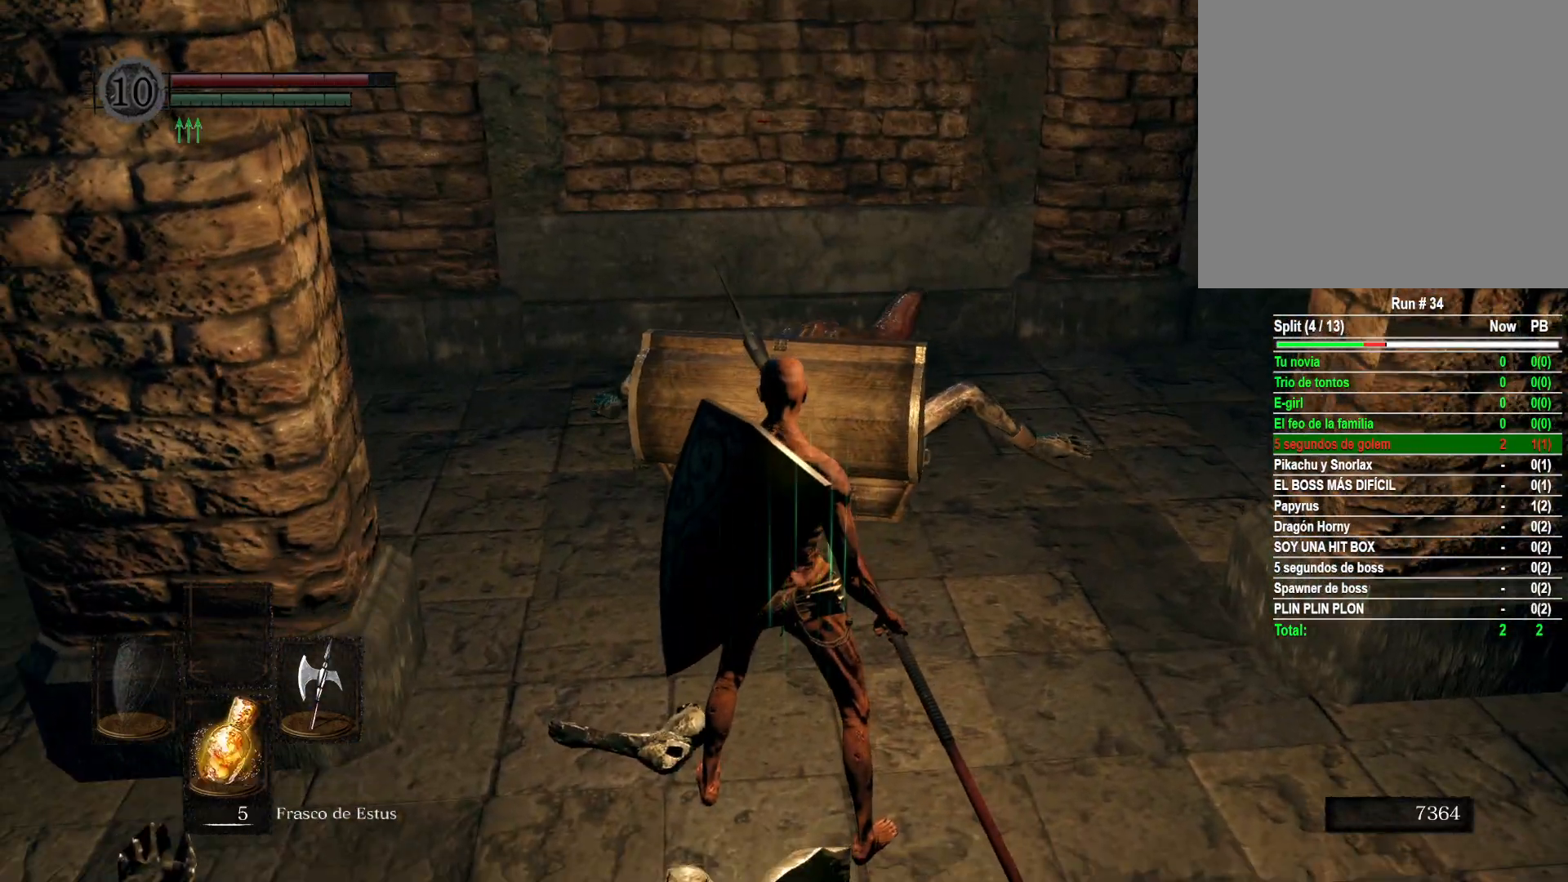
{"buttons": [], "left_stick": "up", "right_stick": "center", "events": []}
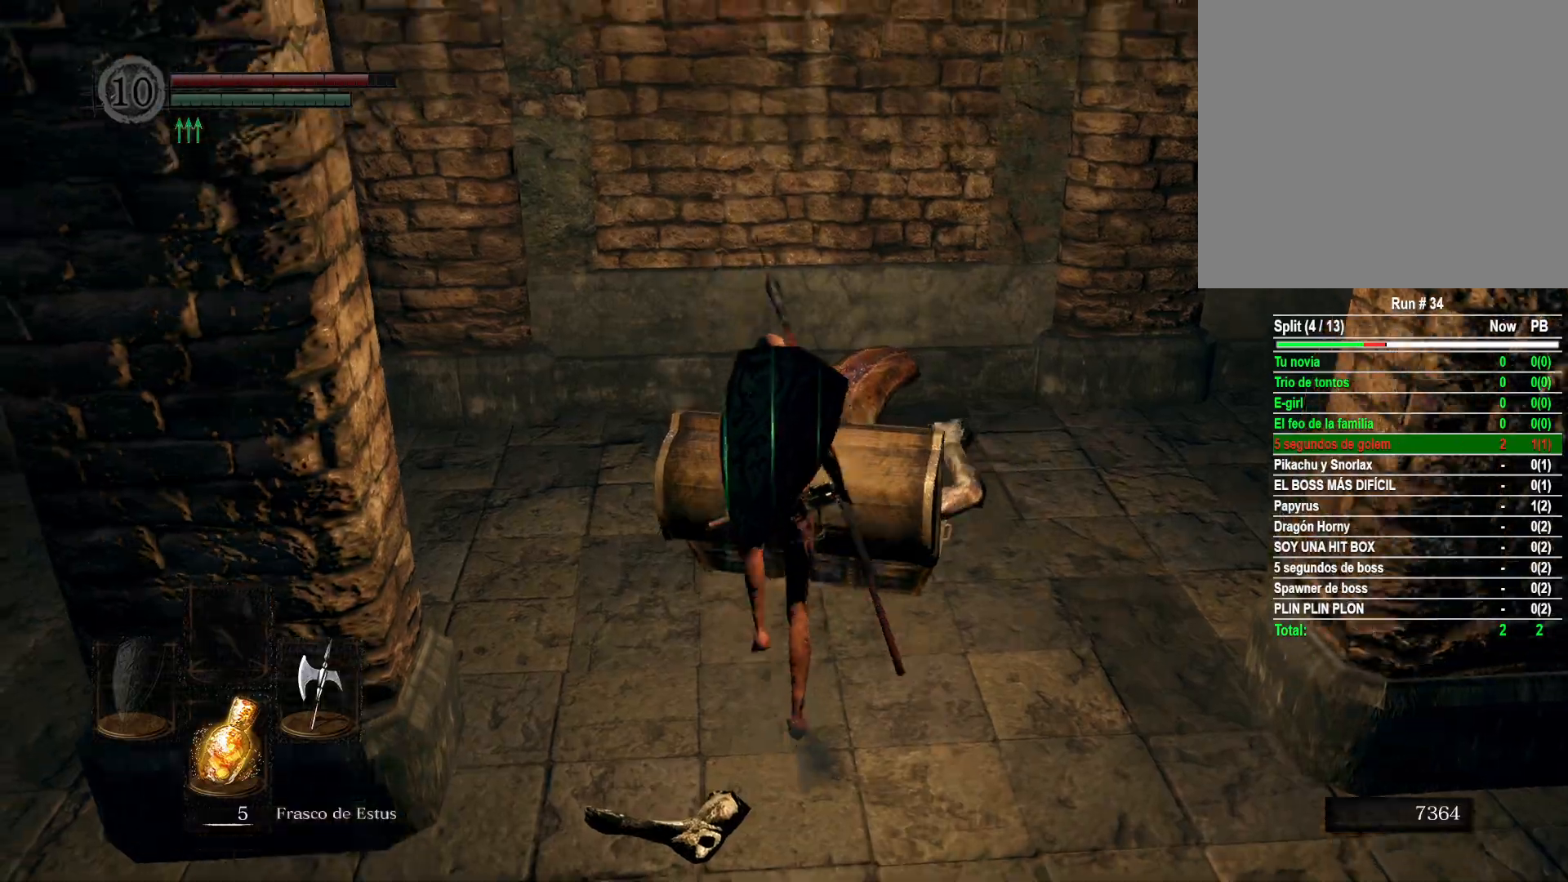
{"buttons": [], "left_stick": "up", "right_stick": "center", "events": [[50, "right_stick", "down"], [250, "right_stick", "center"], [350, "R1", "down"], [500, "R1", "up"]]}
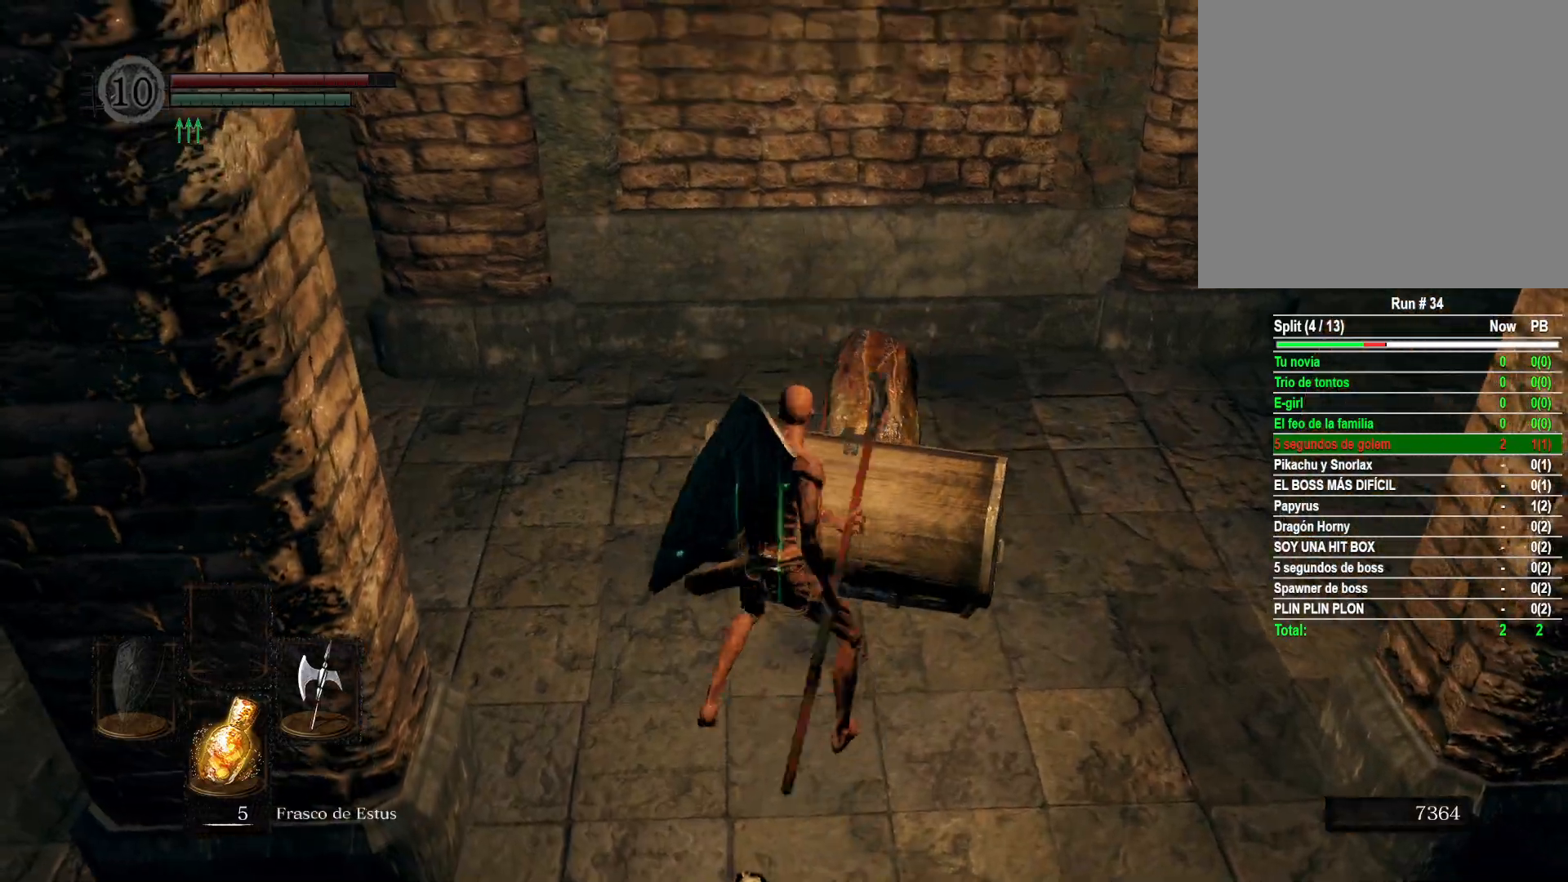
{"buttons": [], "left_stick": "up", "right_stick": "center", "events": []}
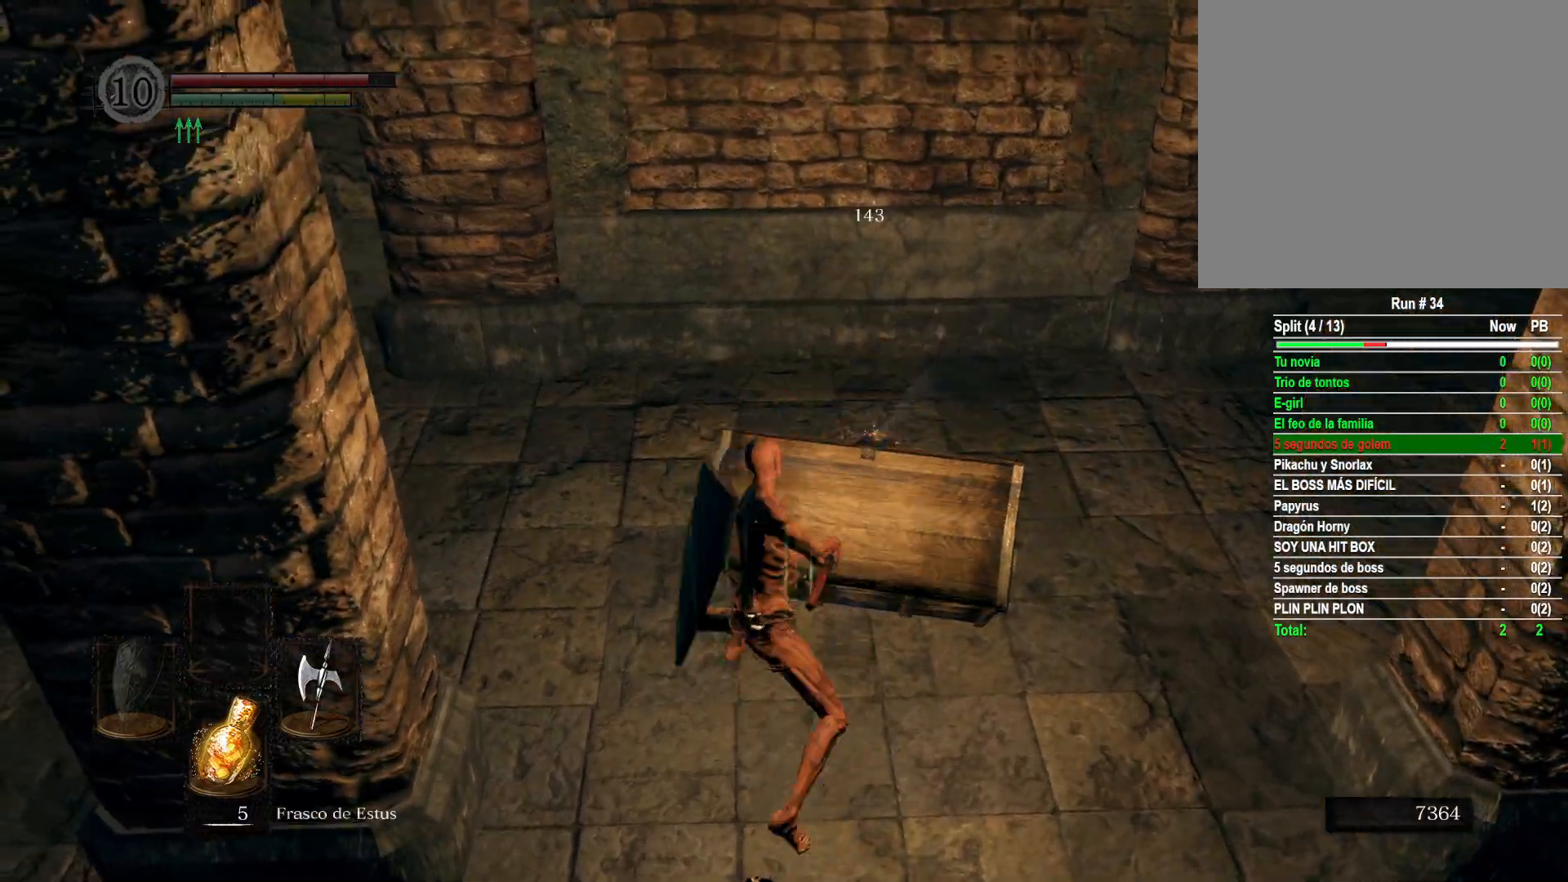
{"buttons": [], "left_stick": "center", "right_stick": "center", "events": [[200, "left_stick", "center"]]}
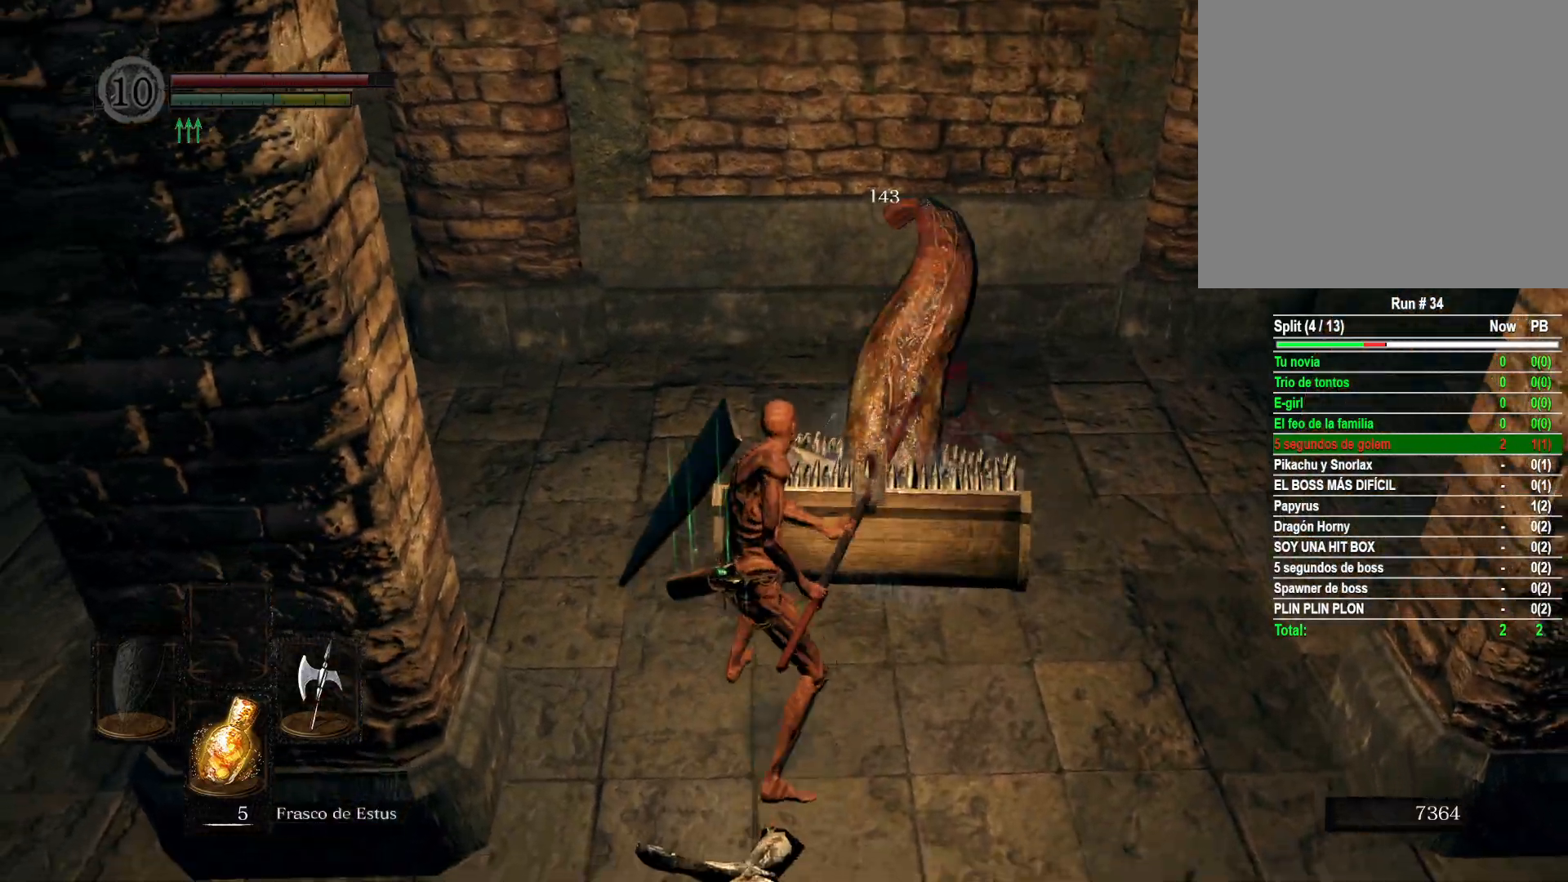
{"buttons": [], "left_stick": "right", "right_stick": "left", "events": [[217, "left_stick", "right"], [217, "right_stick", "left"]]}
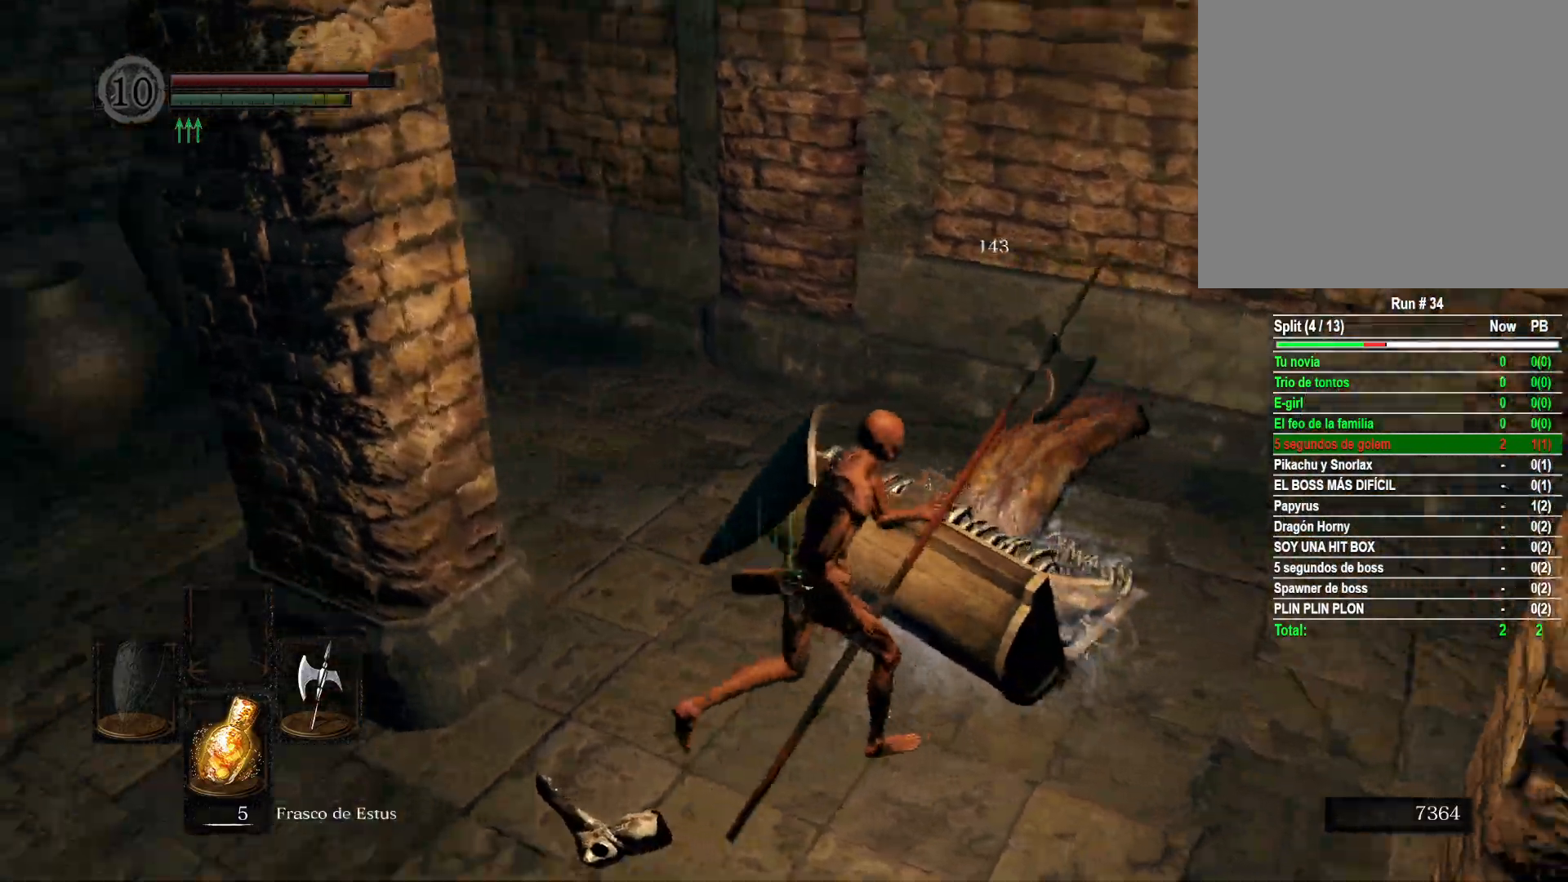
{"buttons": ["A"], "left_stick": "right", "right_stick": "center", "events": [[183, "right_stick", "center"], [283, "A", "down"], [333, "A", "up"], [450, "A", "down"]]}
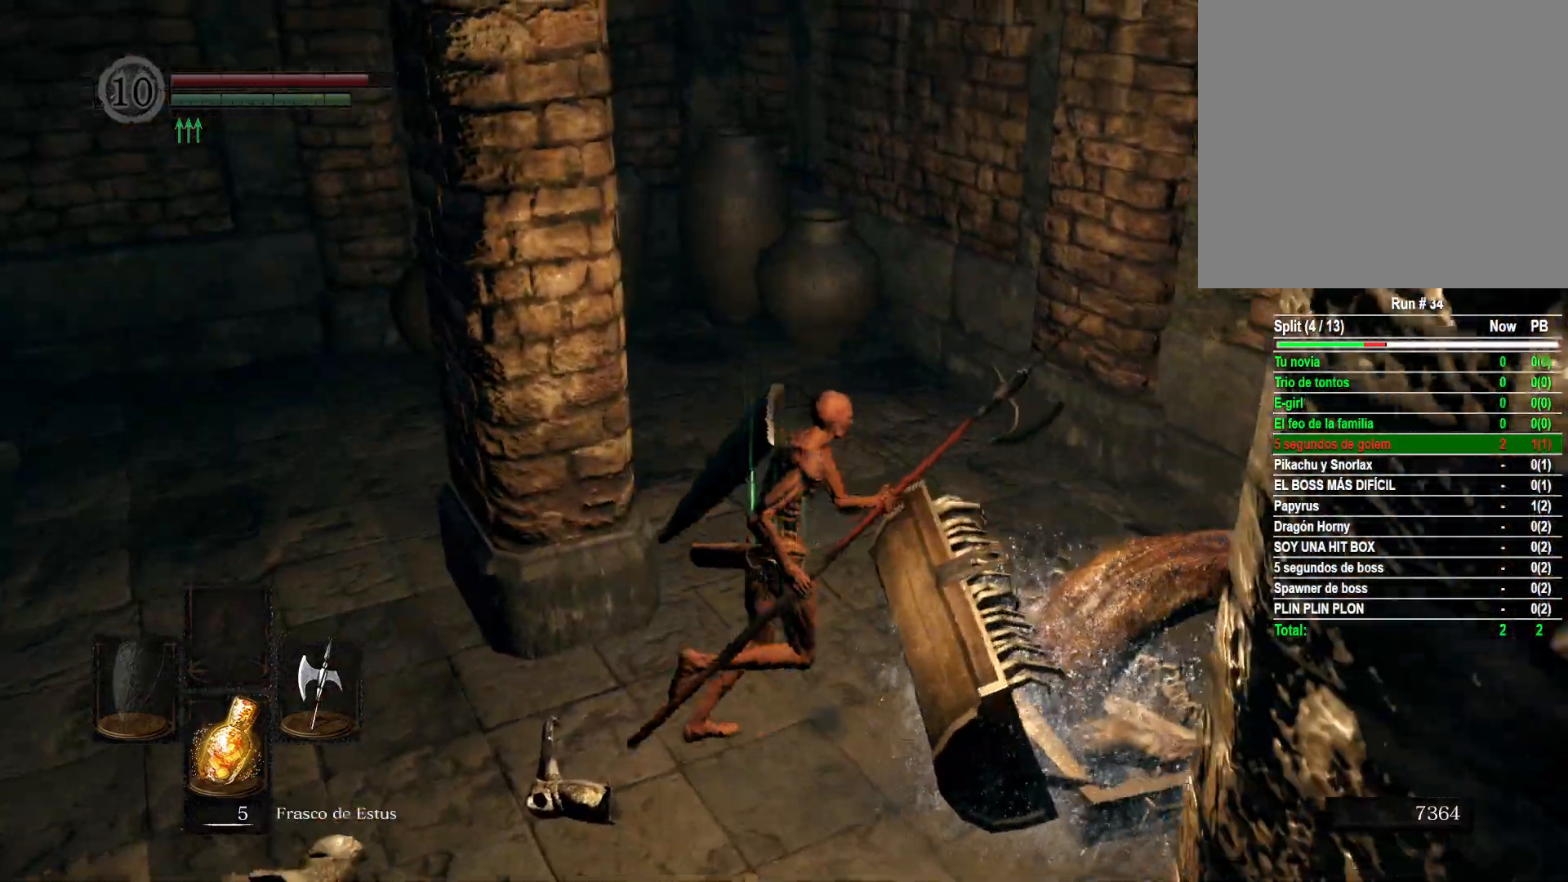
{"buttons": [], "left_stick": "right", "right_stick": "left", "events": [[17, "A", "up"], [283, "right_stick", "left"]]}
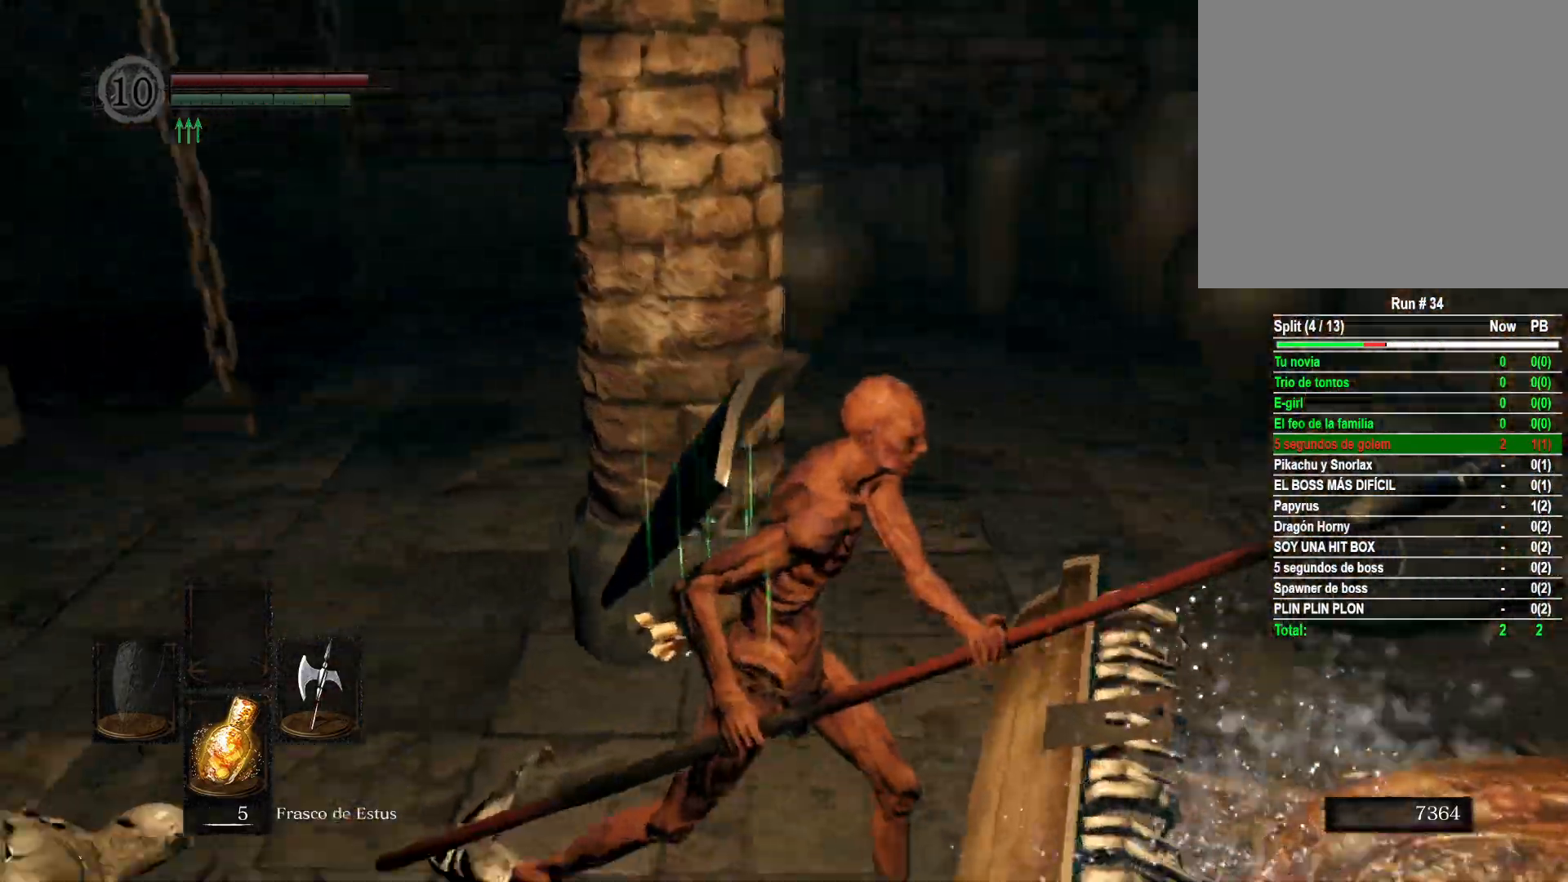
{"buttons": [], "left_stick": "down-right", "right_stick": "center", "events": [[83, "right_stick", "center"], [267, "A", "down"], [267, "left_stick", "down-right"], [333, "A", "up"], [417, "A", "down"], [500, "A", "up"]]}